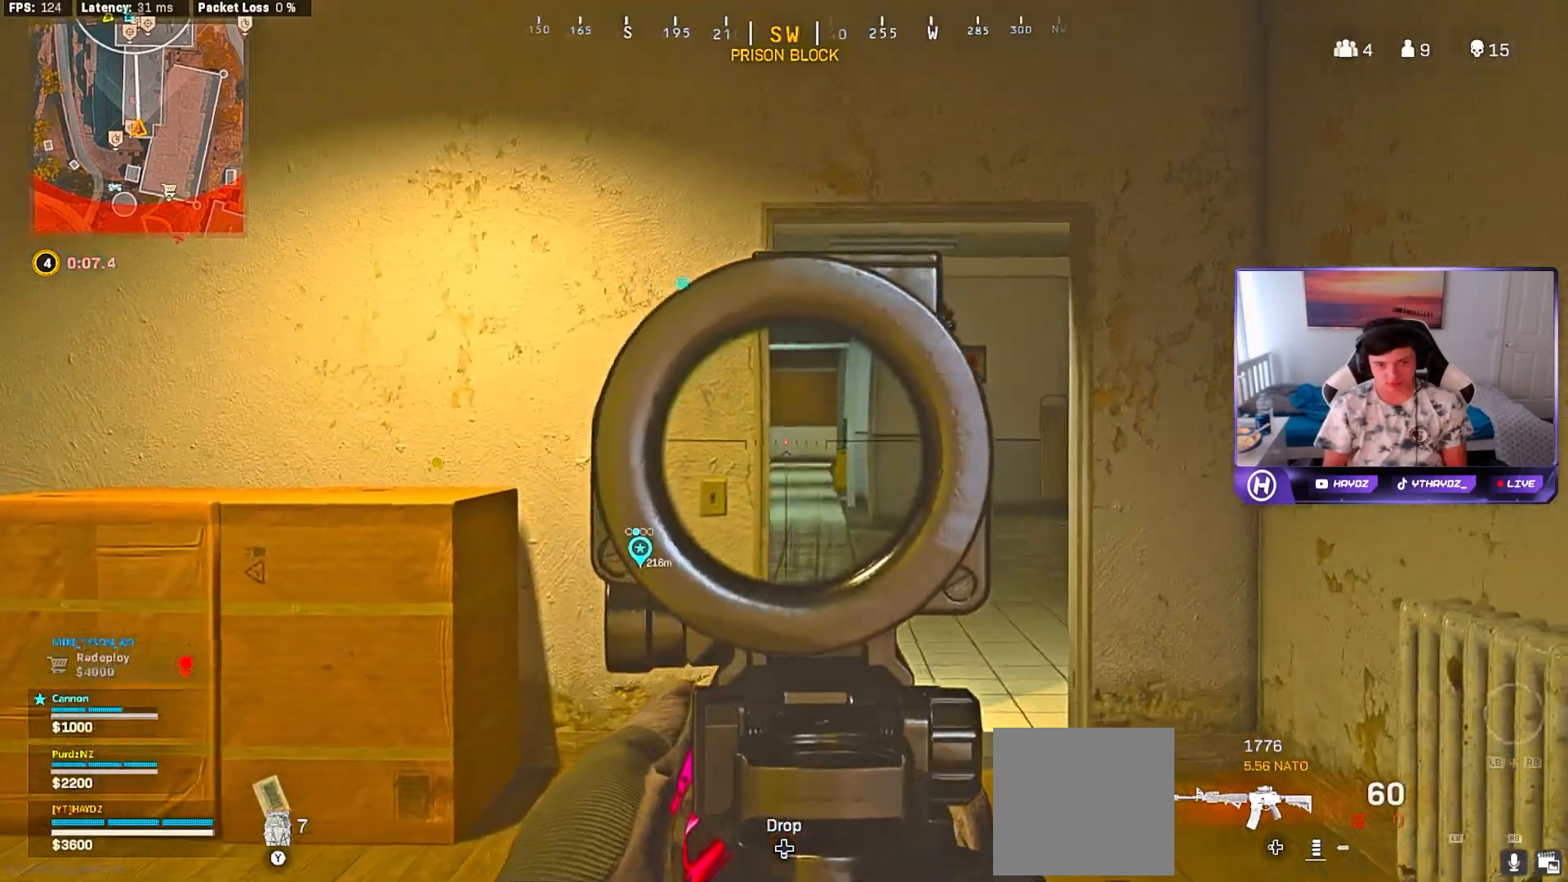
Gameplay with a controller (Xbox layout); each line is a JSON object with the inputs held at the frame after it. "events" lists button and stick changes between this image and that frame as [ms after this image, input, new state], when the widget could be followed in between.
{"buttons": ["L2"], "left_stick": "right", "right_stick": "left", "events": []}
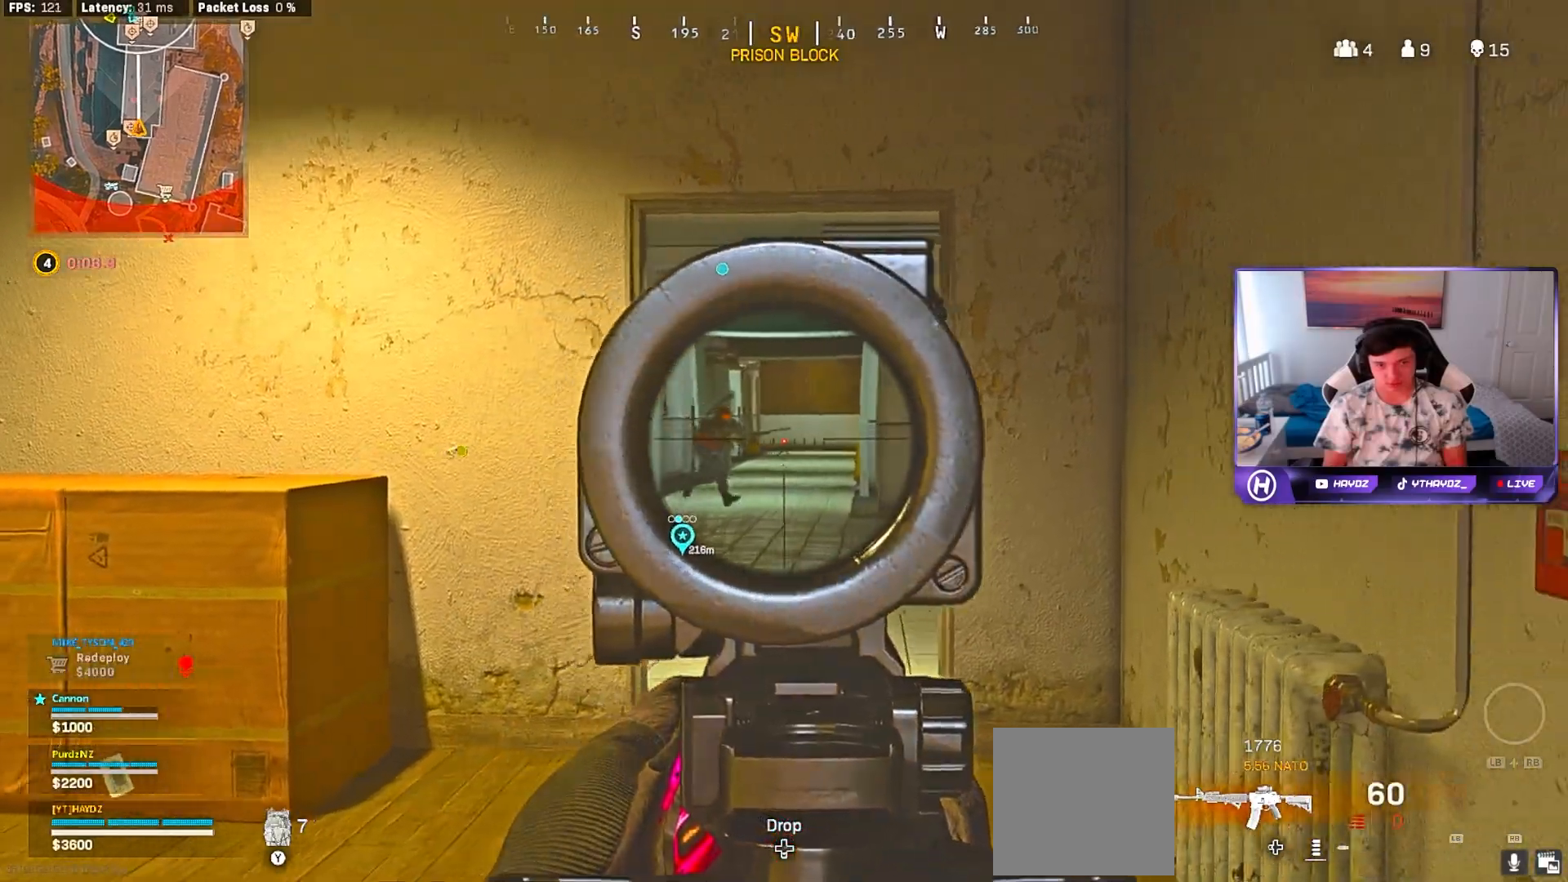
{"buttons": ["L2", "R2"], "left_stick": "up", "right_stick": "down-left", "events": [[83, "left_stick", "down-right"], [217, "right_stick", "center"], [250, "left_stick", "left"], [283, "R2", "down"], [450, "right_stick", "down-left"], [500, "left_stick", "up"]]}
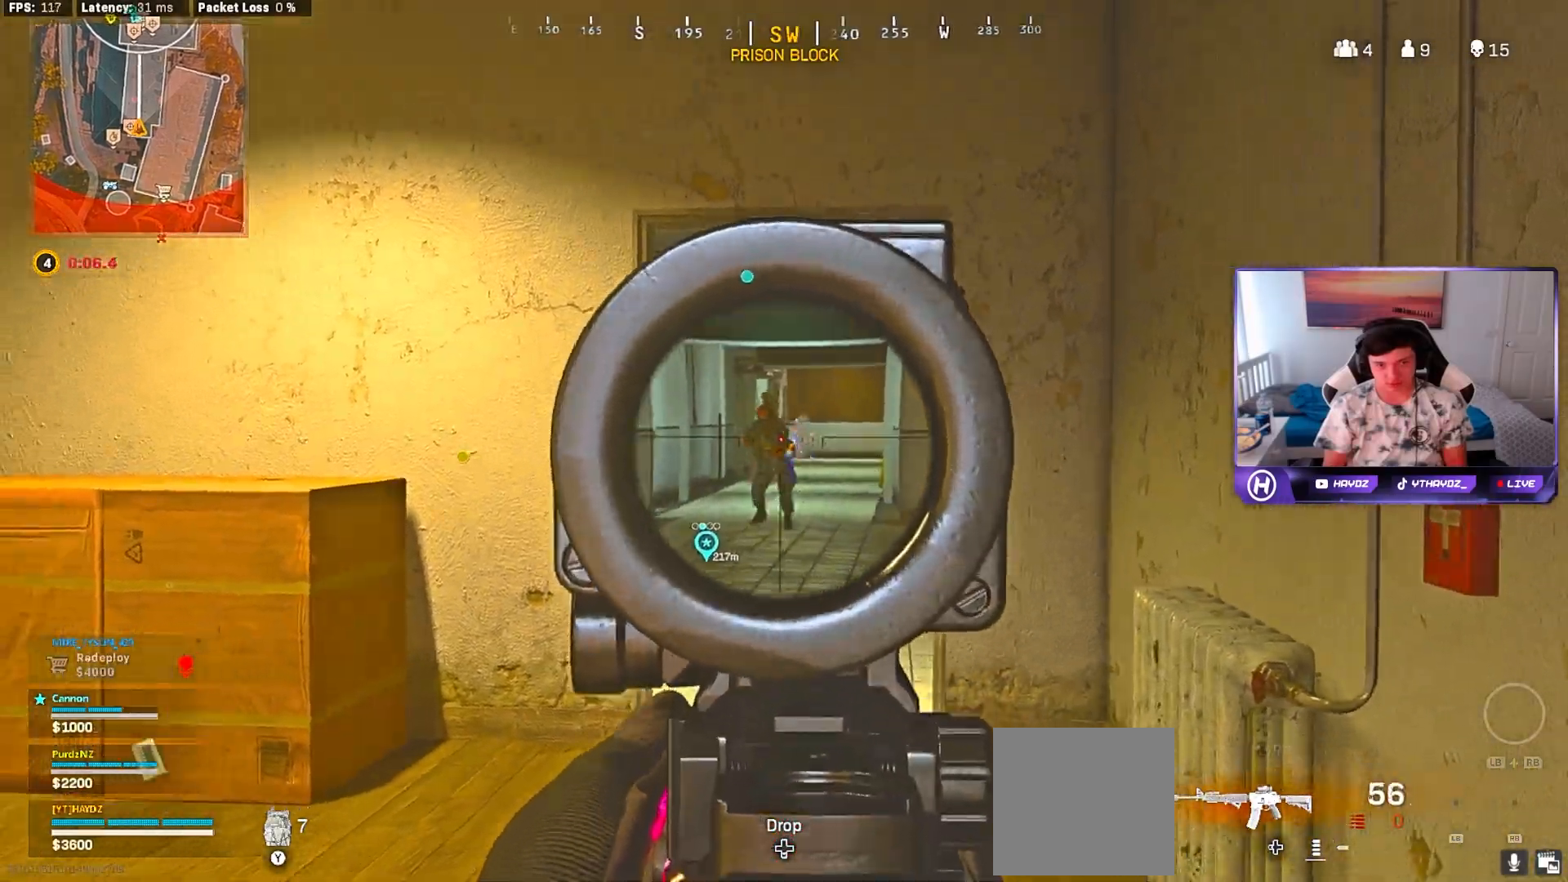
{"buttons": ["L2", "R2"], "left_stick": "up-right", "right_stick": "down-left", "events": [[100, "right_stick", "down"], [217, "left_stick", "up-left"], [250, "right_stick", "down-left"], [367, "left_stick", "up-right"]]}
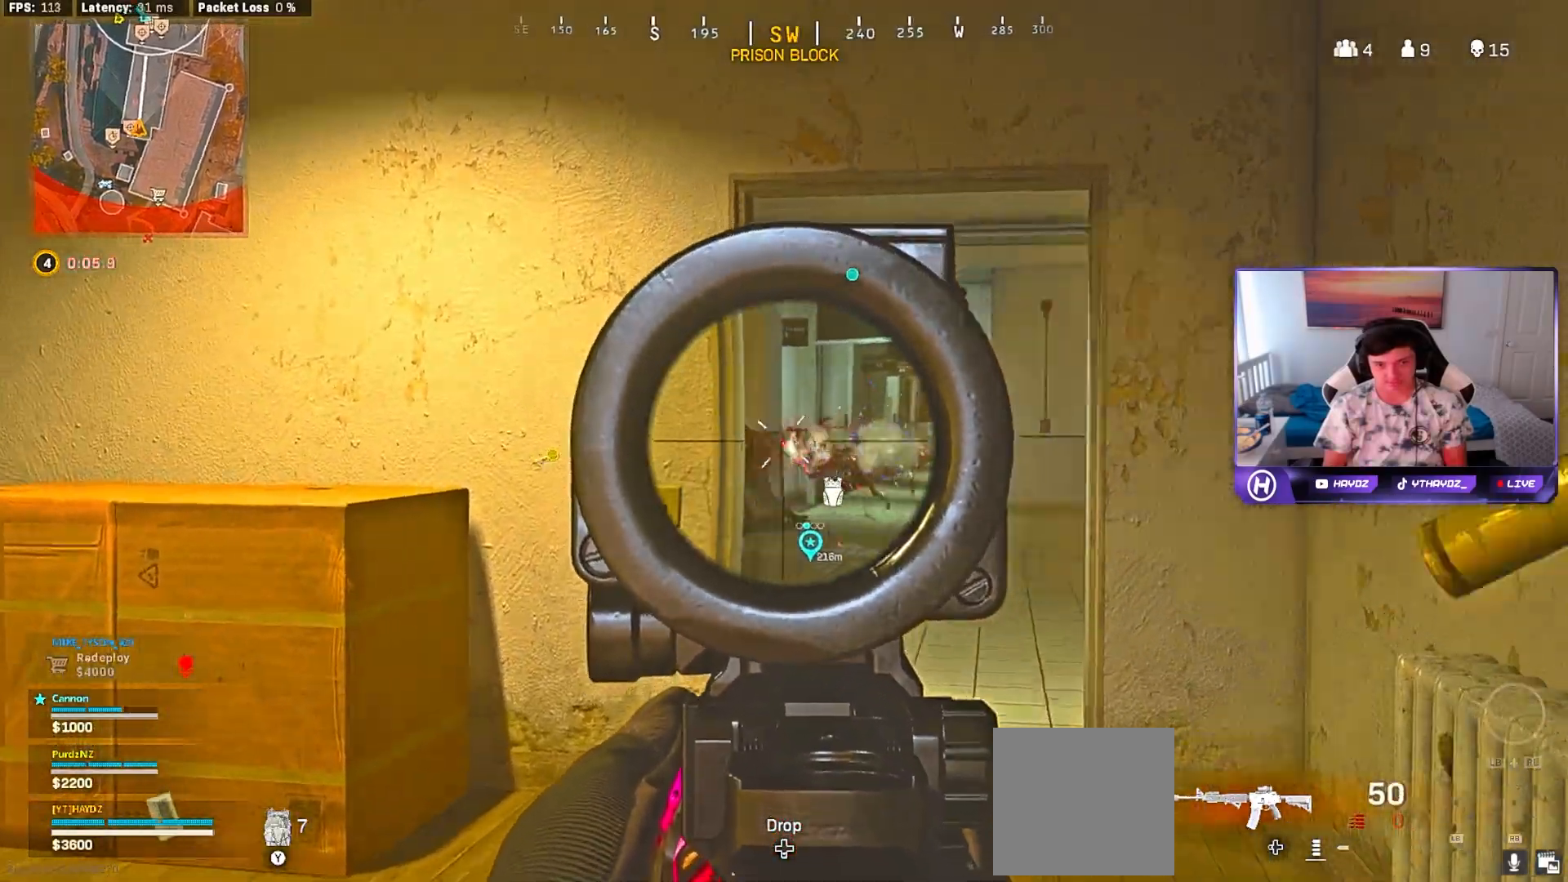
{"buttons": ["Y", "L3"], "left_stick": "up", "right_stick": "center", "events": [[167, "right_stick", "center"], [217, "L2", "up"], [250, "R2", "up"], [300, "L3", "down"], [333, "Y", "down"], [367, "L3", "up"], [367, "left_stick", "up"], [400, "Y", "up"], [467, "L3", "down"], [483, "Y", "down"]]}
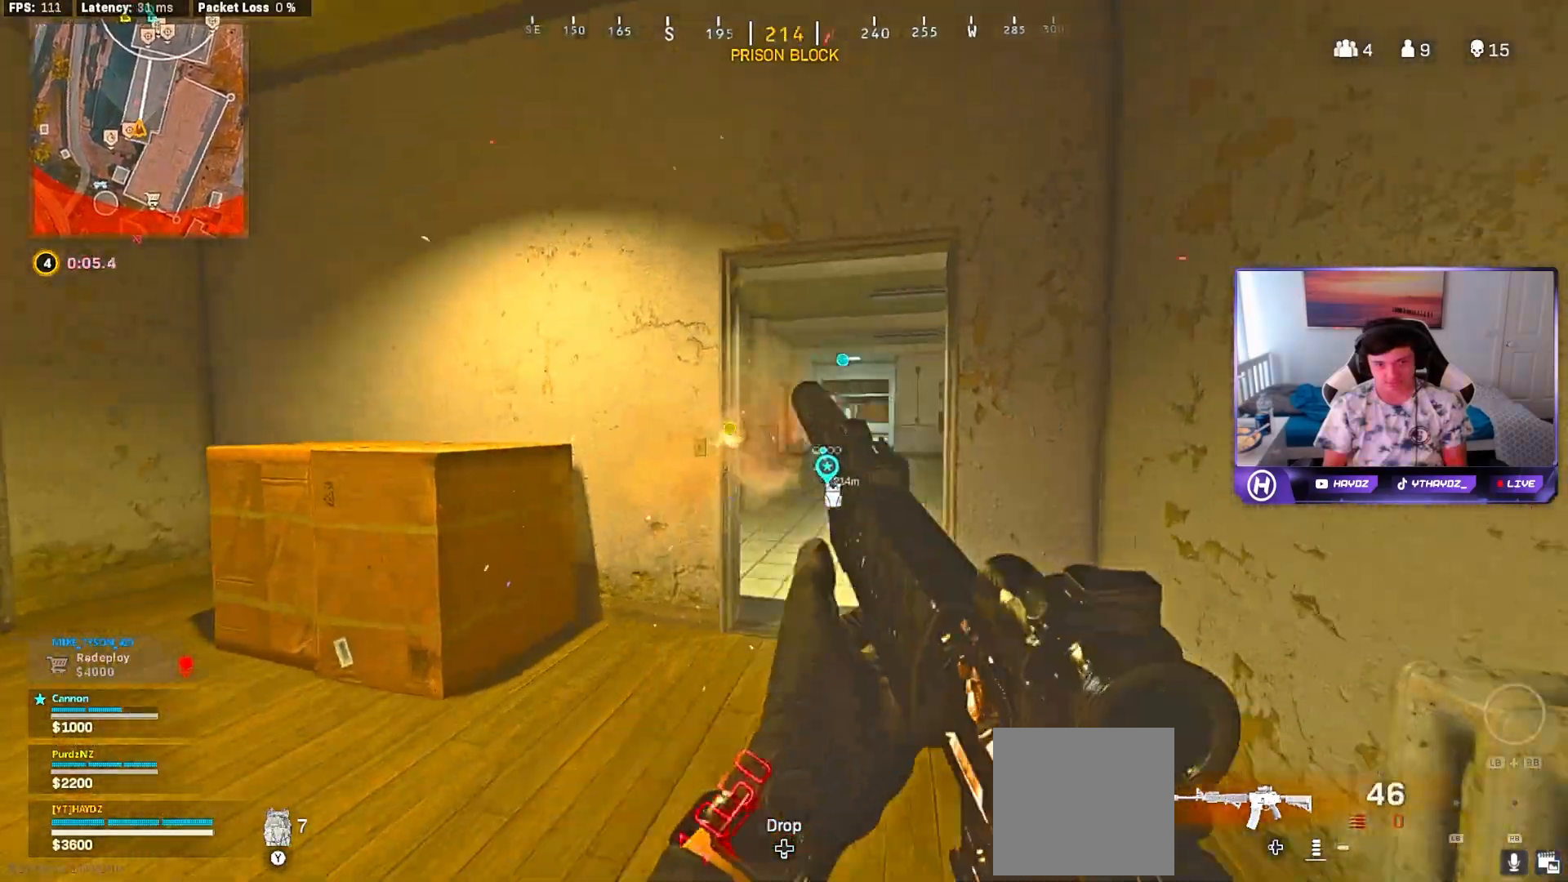
{"buttons": ["R3"], "left_stick": "left", "right_stick": "center", "events": [[33, "Y", "up"], [50, "L3", "up"], [133, "L3", "down"], [217, "L3", "up"], [217, "R3", "down"], [283, "R3", "up"], [333, "left_stick", "up-left"], [450, "R3", "down"], [500, "left_stick", "left"]]}
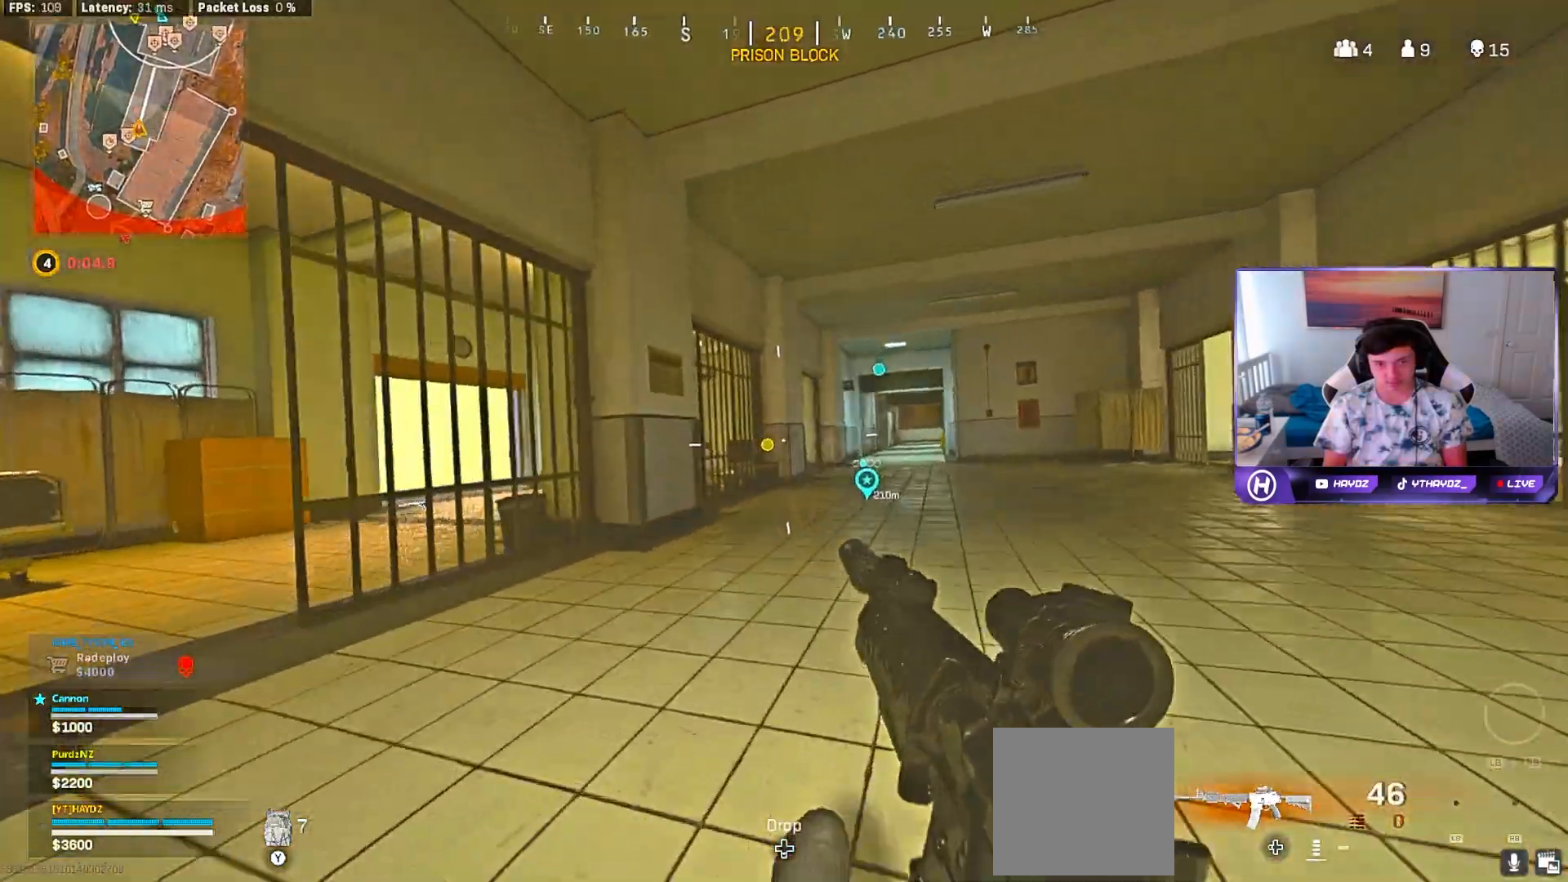
{"buttons": ["L3"], "left_stick": "up-left", "right_stick": "center", "events": [[33, "R3", "up"], [50, "right_stick", "left"], [133, "R3", "down"], [200, "R3", "up"], [267, "right_stick", "center"], [283, "L3", "down"], [283, "left_stick", "up"], [383, "L3", "up"], [500, "L3", "down"], [500, "left_stick", "up-left"]]}
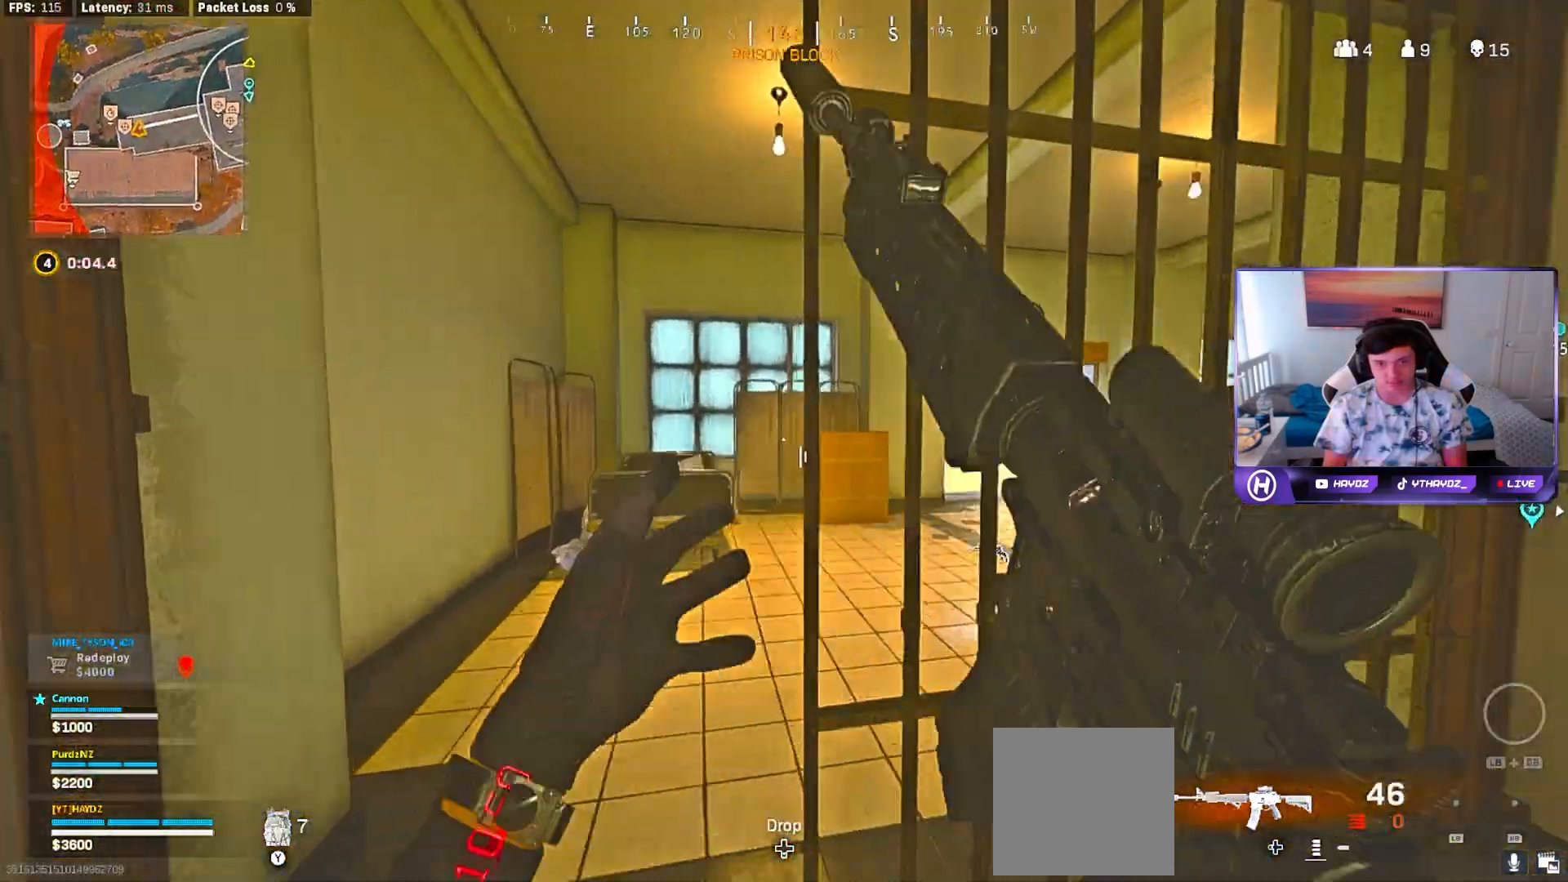
{"buttons": [], "left_stick": "up", "right_stick": "center", "events": [[17, "right_stick", "up-left"], [67, "right_stick", "center"], [117, "L3", "up"], [200, "right_stick", "right"], [217, "left_stick", "up"], [383, "L3", "down"], [383, "right_stick", "center"], [467, "L3", "up"]]}
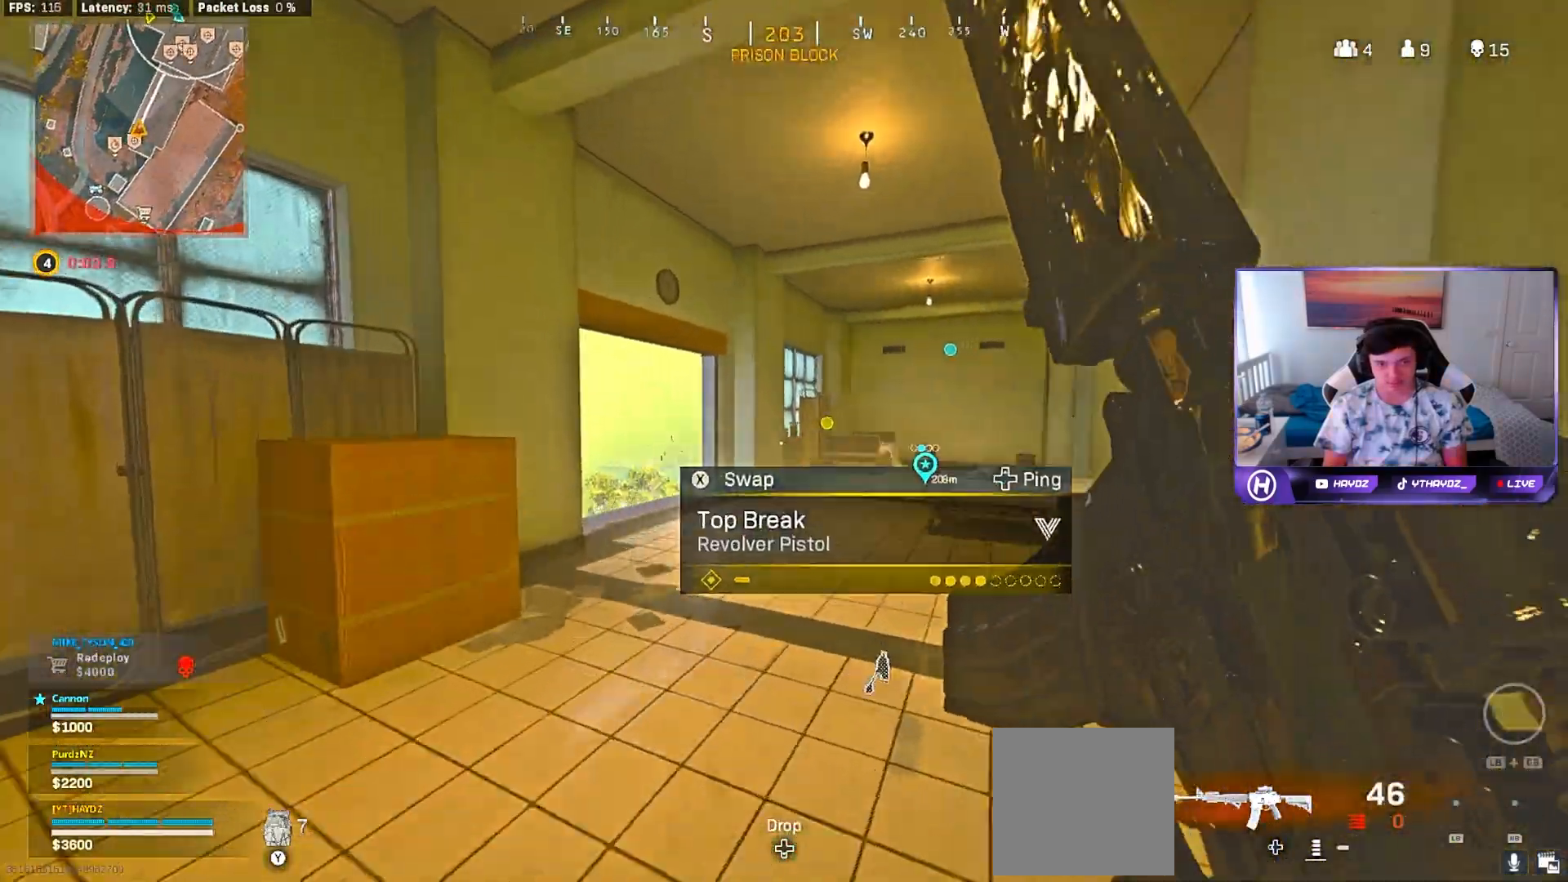
{"buttons": ["L3"], "left_stick": "up", "right_stick": "center", "events": [[17, "Y", "down"], [83, "L3", "down"], [117, "Y", "up"], [167, "L3", "up"], [167, "Y", "down"], [250, "Y", "up"], [267, "L3", "down"], [350, "right_stick", "down-left"], [367, "L3", "up"], [467, "right_stick", "center"], [500, "L3", "down"]]}
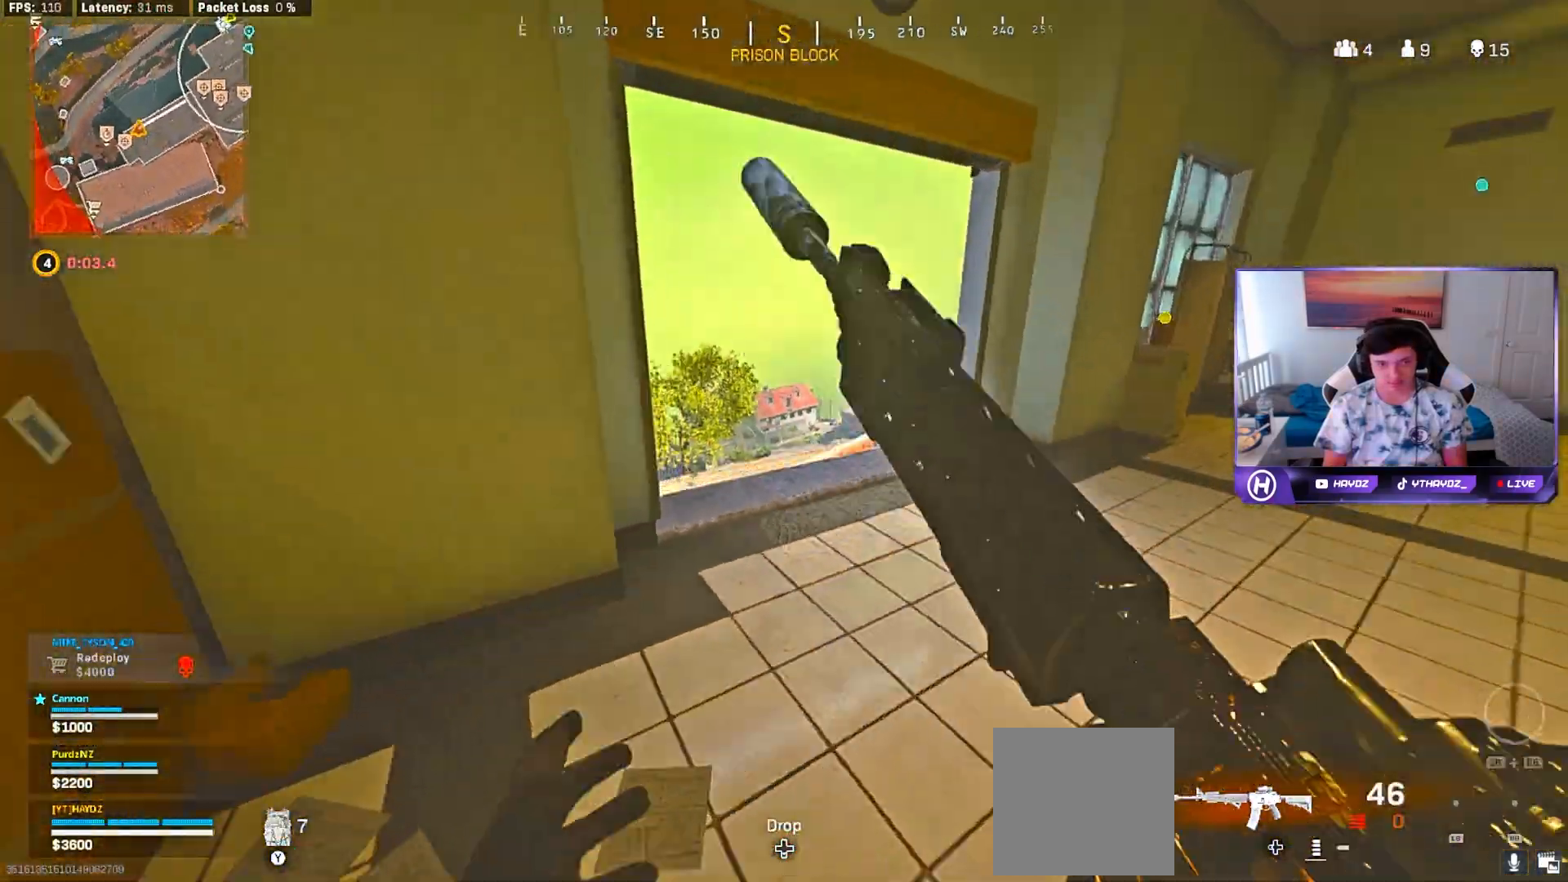
{"buttons": ["L3"], "left_stick": "up", "right_stick": "center", "events": [[83, "L3", "up"], [150, "right_stick", "down-left"], [267, "L3", "down"], [350, "right_stick", "center"], [383, "L3", "up"], [467, "L3", "down"]]}
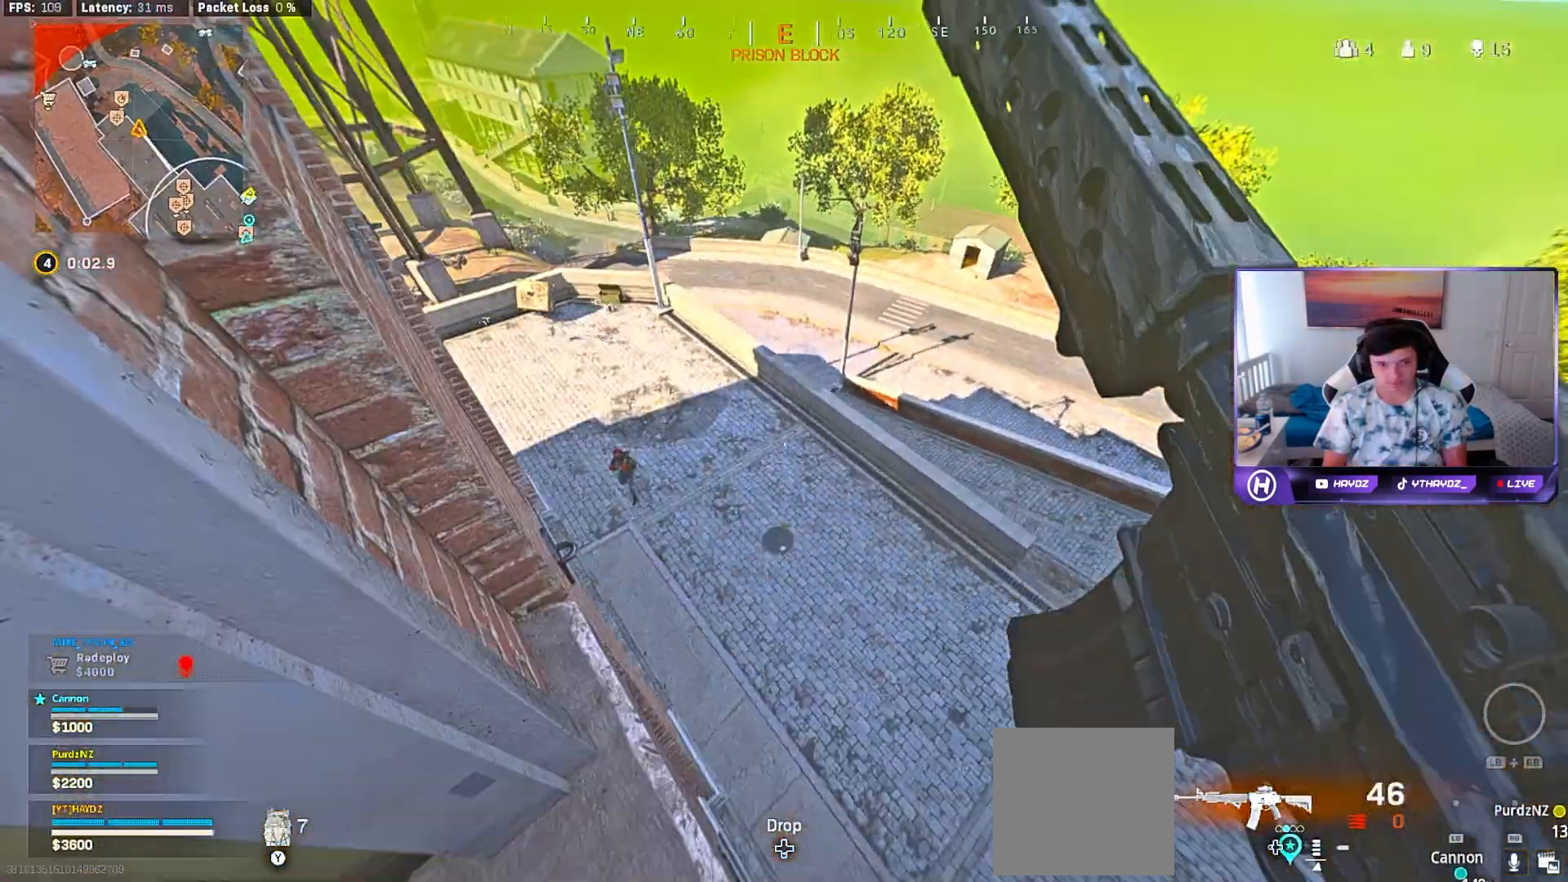
{"buttons": ["L2"], "left_stick": "down-right", "right_stick": "center", "events": [[17, "A", "down"], [50, "L3", "up"], [100, "A", "up"], [100, "left_stick", "up-left"], [183, "right_stick", "left"], [283, "left_stick", "left"], [317, "L2", "down"], [383, "right_stick", "center"], [483, "left_stick", "down-right"]]}
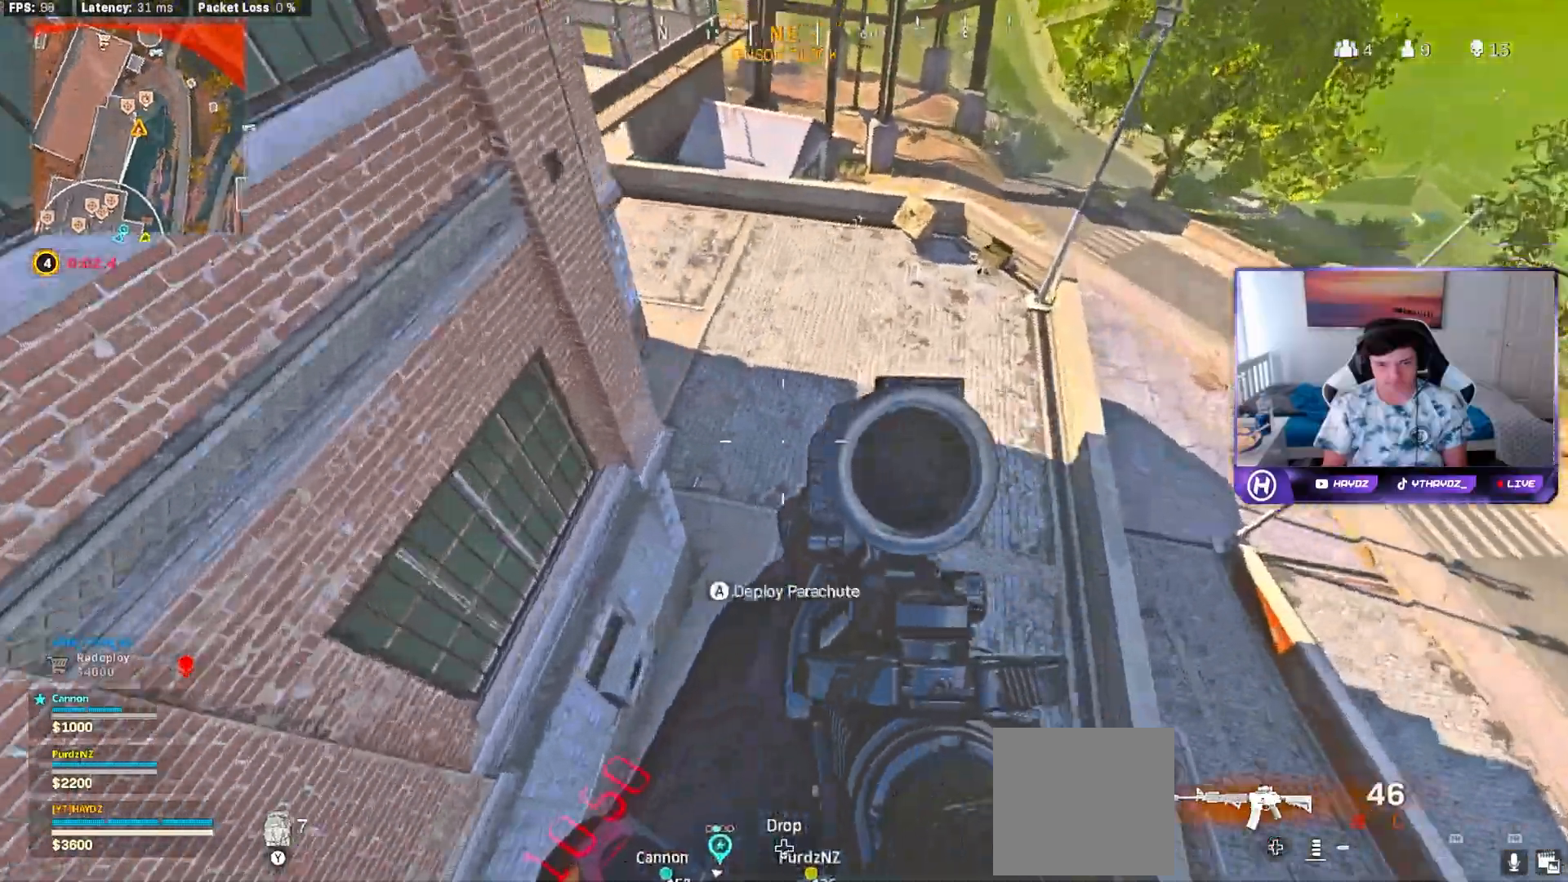
{"buttons": ["L2", "R2"], "left_stick": "down-left", "right_stick": "up", "events": [[50, "right_stick", "up-right"], [150, "left_stick", "down"], [167, "R2", "down"], [183, "right_stick", "center"], [400, "left_stick", "down-left"], [400, "right_stick", "up"]]}
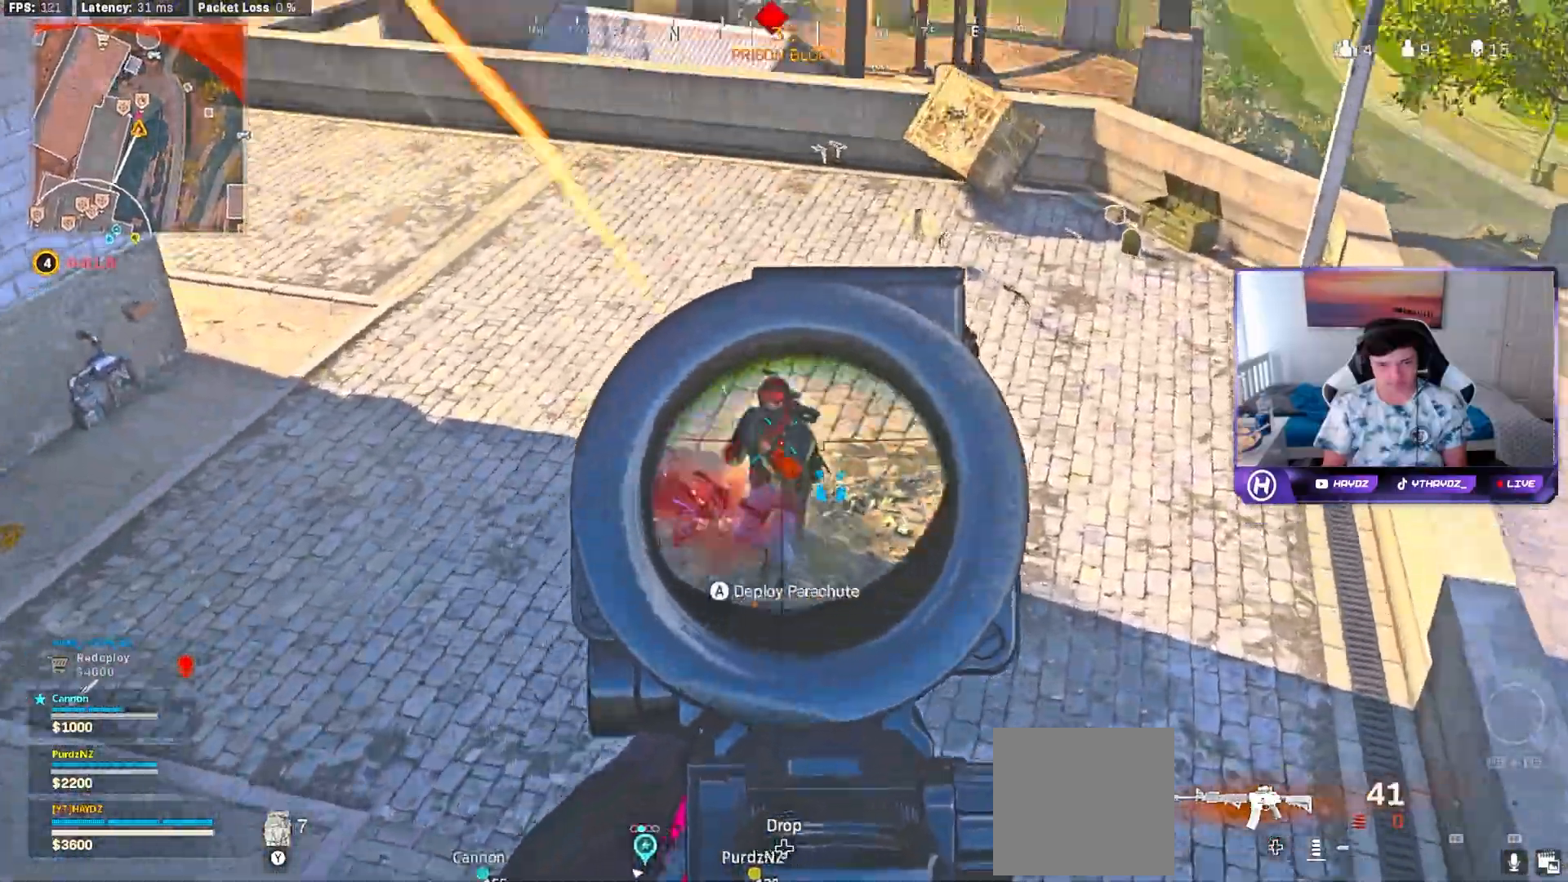
{"buttons": ["L2", "R2"], "left_stick": "up-left", "right_stick": "down", "events": [[433, "right_stick", "down"], [450, "left_stick", "up-left"]]}
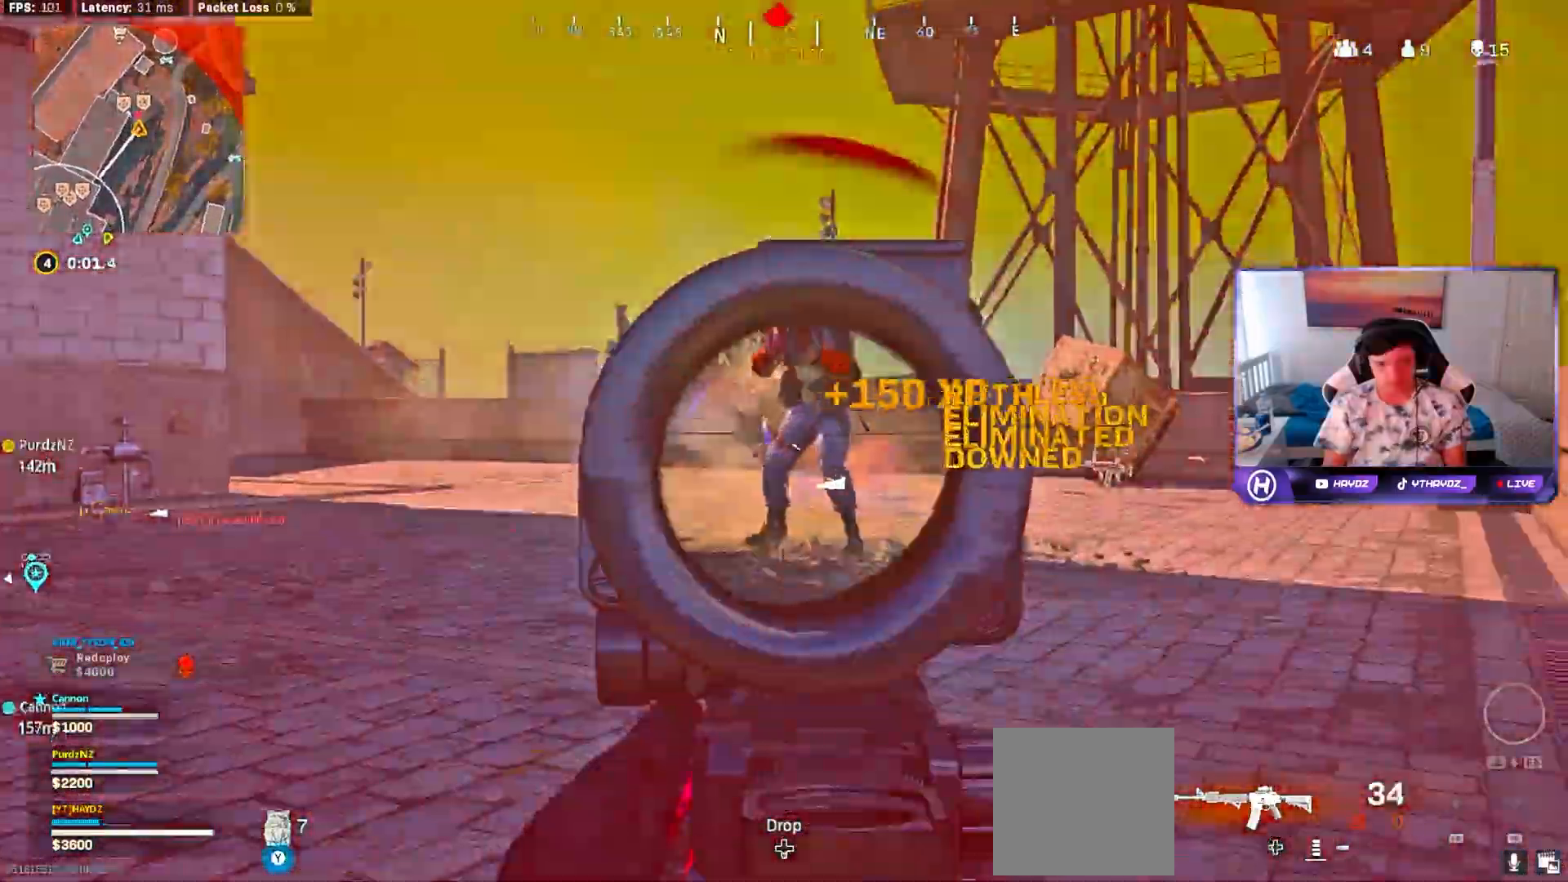
{"buttons": ["L2", "R2"], "left_stick": "up-left", "right_stick": "center", "events": [[83, "right_stick", "center"]]}
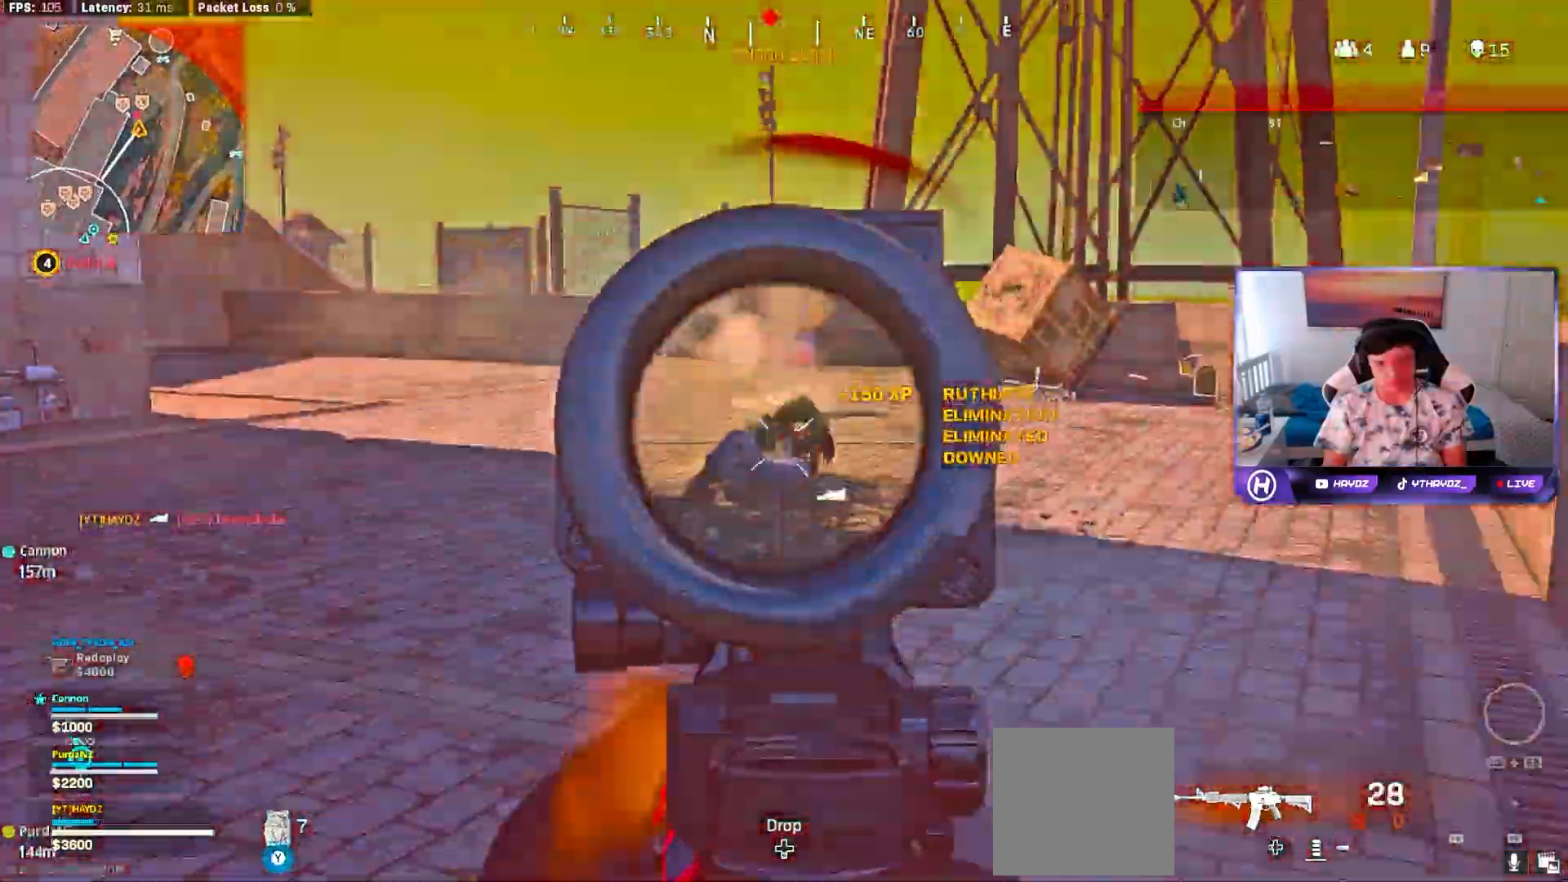
{"buttons": [], "left_stick": "up", "right_stick": "center", "events": [[217, "left_stick", "up"], [500, "L2", "up"], [500, "R2", "up"]]}
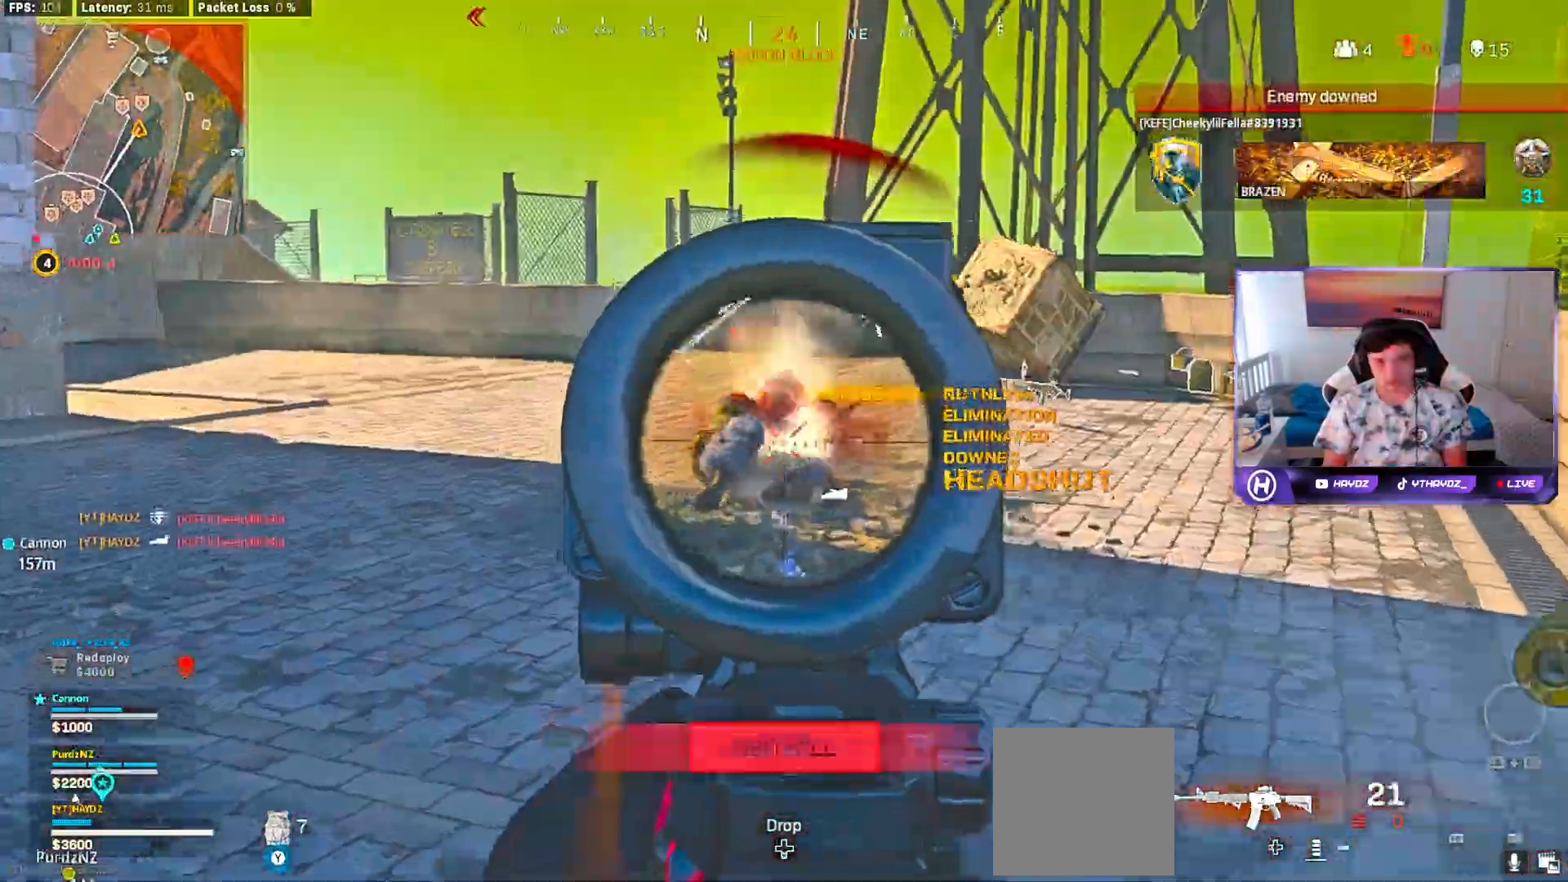
{"buttons": [], "left_stick": "up", "right_stick": "center", "events": [[67, "Y", "down"], [133, "L3", "down"], [233, "L3", "up"], [367, "L3", "down"], [367, "Y", "up"], [450, "L3", "up"]]}
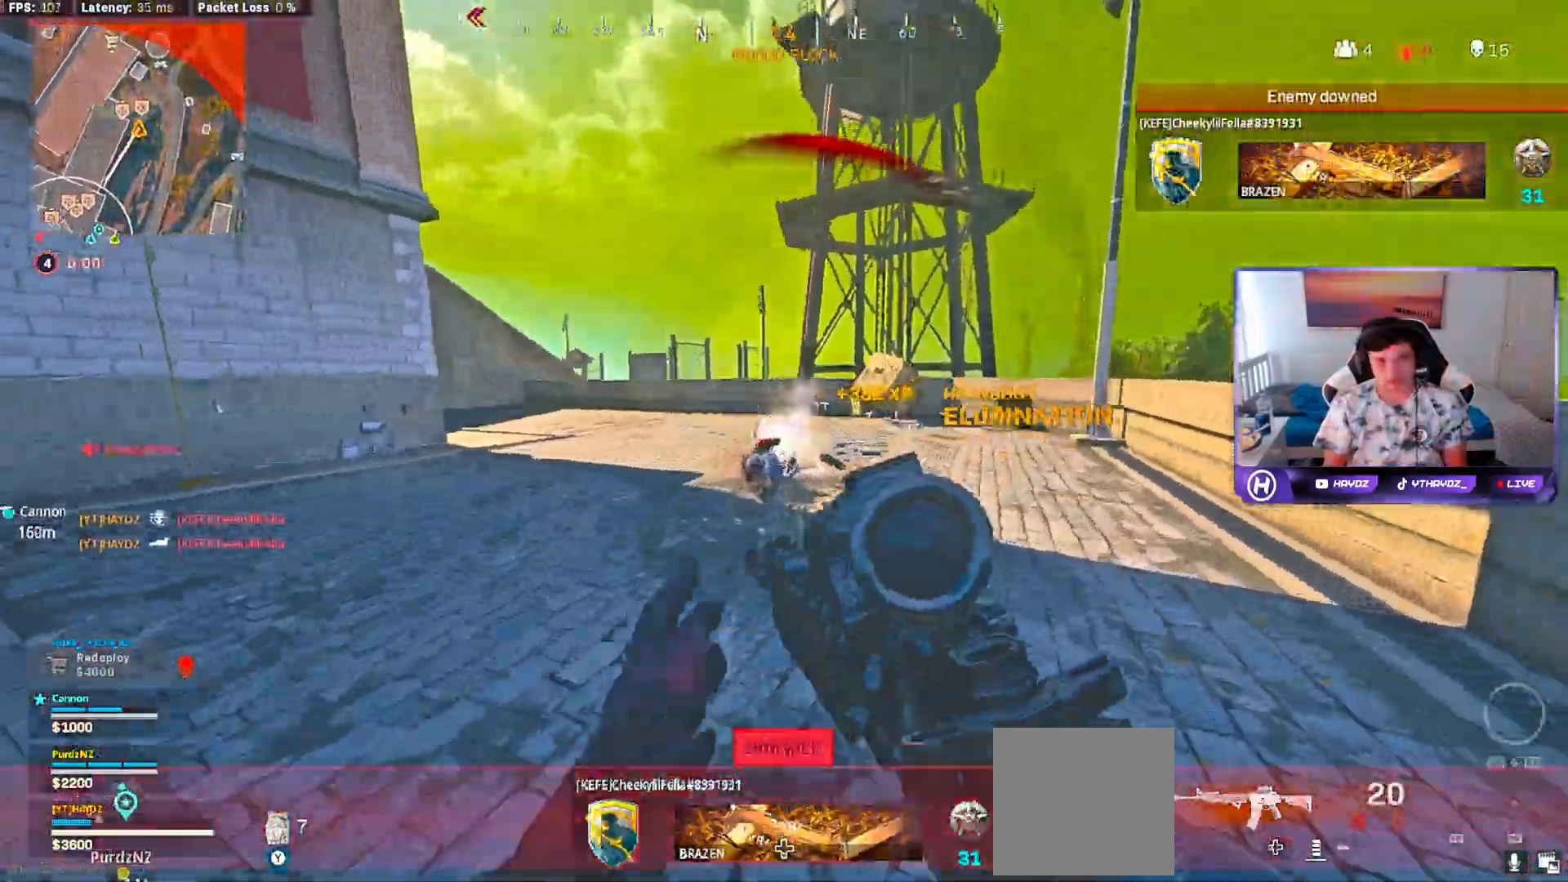
{"buttons": [], "left_stick": "up", "right_stick": "center", "events": [[67, "L3", "down"], [67, "R3", "down"], [150, "L3", "up"], [167, "R3", "up"]]}
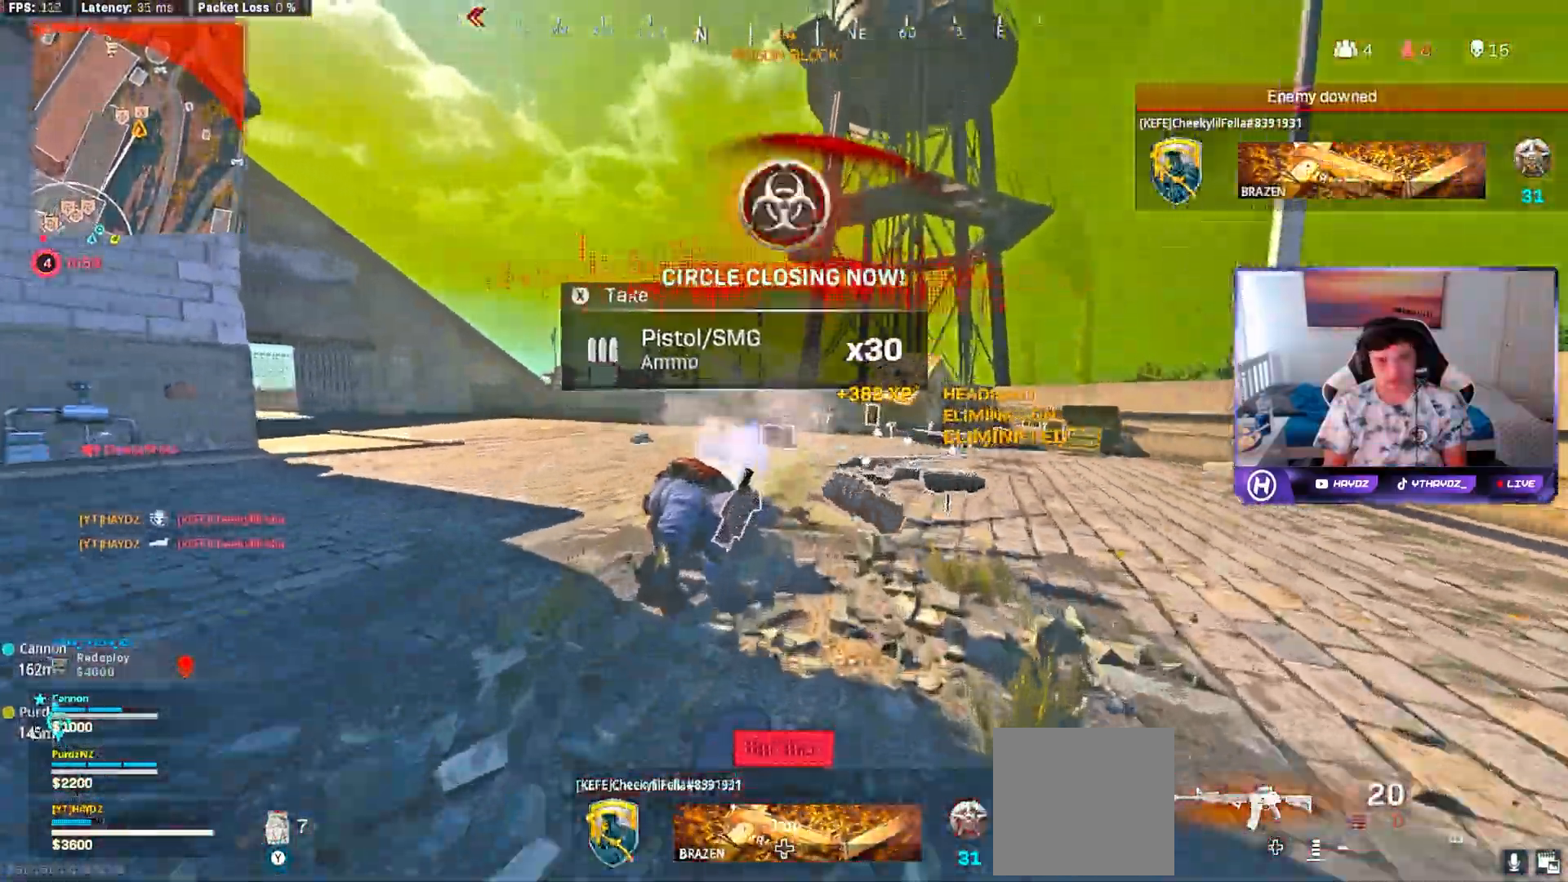
{"buttons": [], "left_stick": "up", "right_stick": "left", "events": [[50, "R3", "down"], [83, "left_stick", "up-right"], [133, "L3", "down"], [133, "R3", "up"], [217, "L3", "up"], [233, "R3", "down"], [300, "R3", "up"], [333, "L3", "down"], [417, "L3", "up"], [433, "right_stick", "left"], [483, "left_stick", "up"]]}
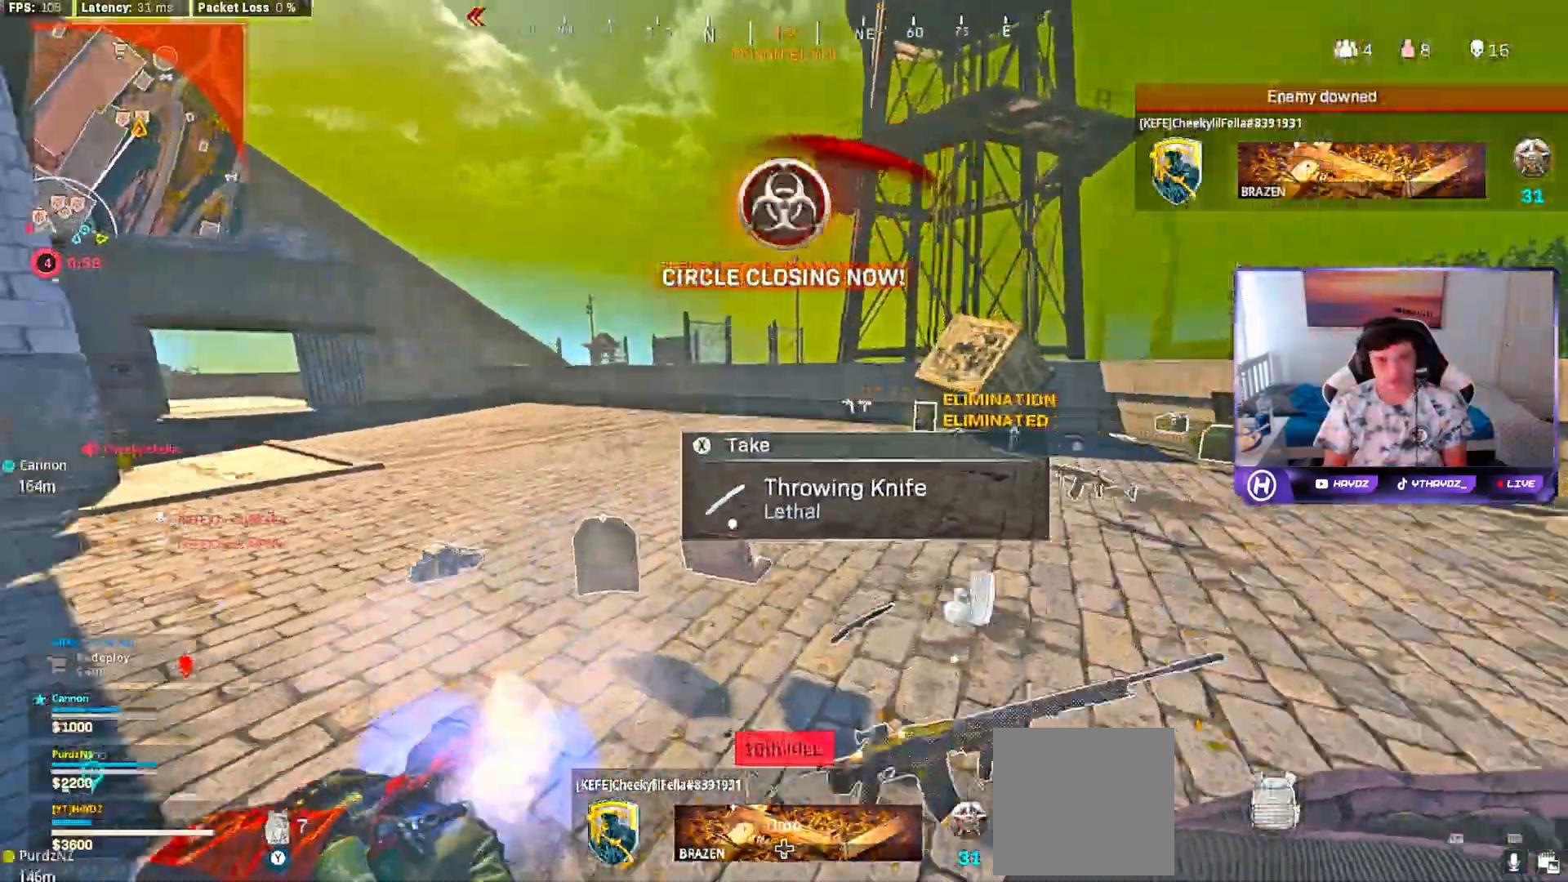
{"buttons": [], "left_stick": "right", "right_stick": "center", "events": [[17, "L3", "down"], [83, "L3", "up"], [100, "right_stick", "down"], [167, "left_stick", "left"], [200, "right_stick", "down-right"], [283, "left_stick", "down"], [317, "right_stick", "center"], [467, "left_stick", "right"]]}
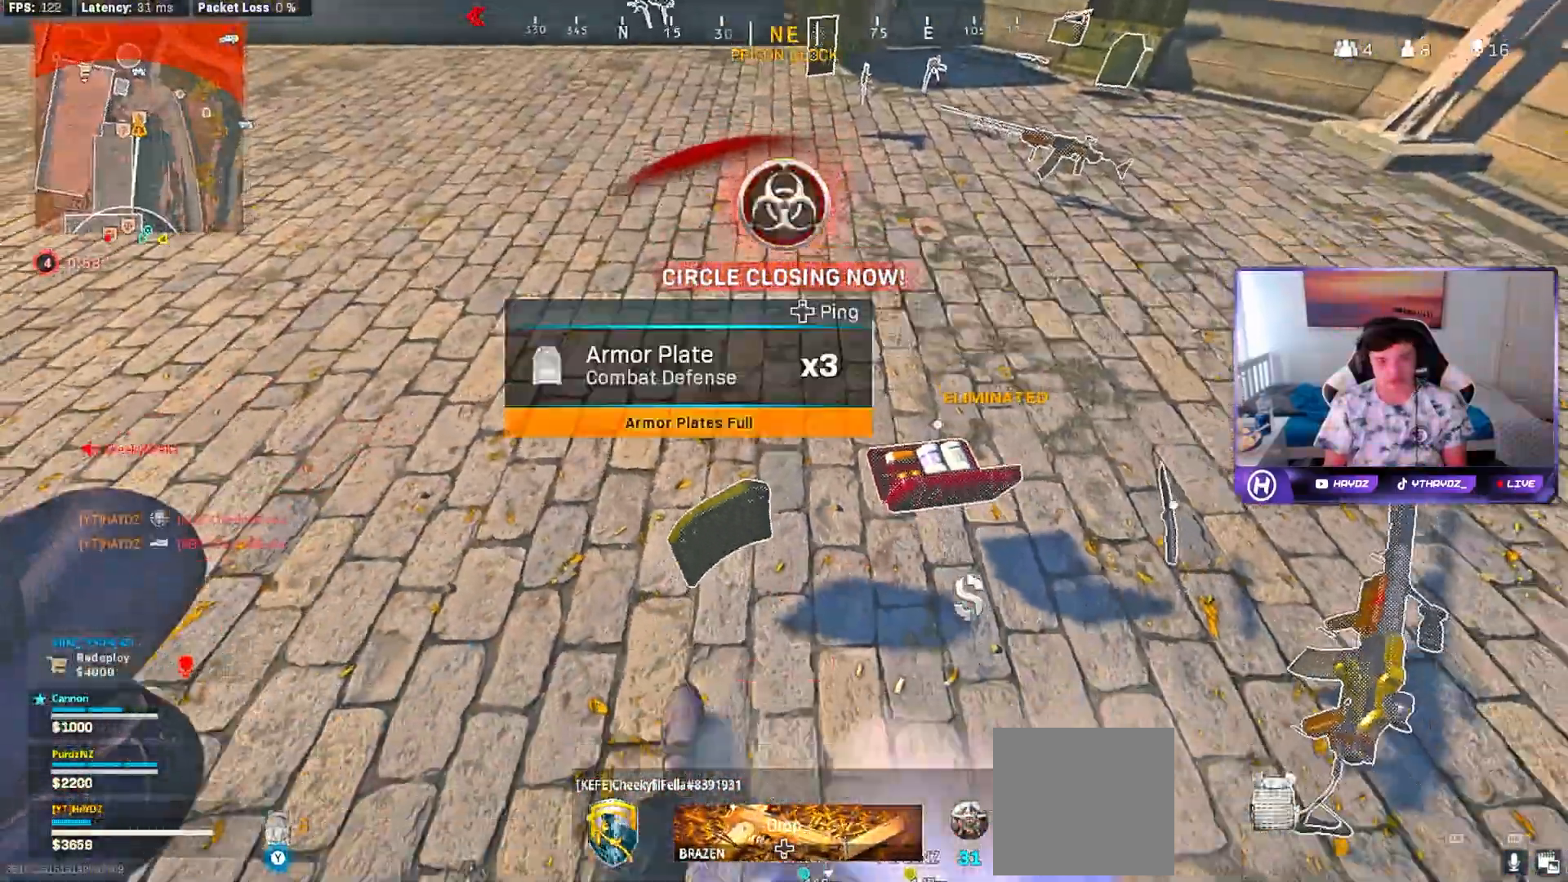
{"buttons": [], "left_stick": "up-right", "right_stick": "center", "events": [[17, "left_stick", "up-right"], [50, "X", "down"], [133, "X", "up"], [150, "left_stick", "down-right"], [217, "left_stick", "down"], [350, "left_stick", "up-right"]]}
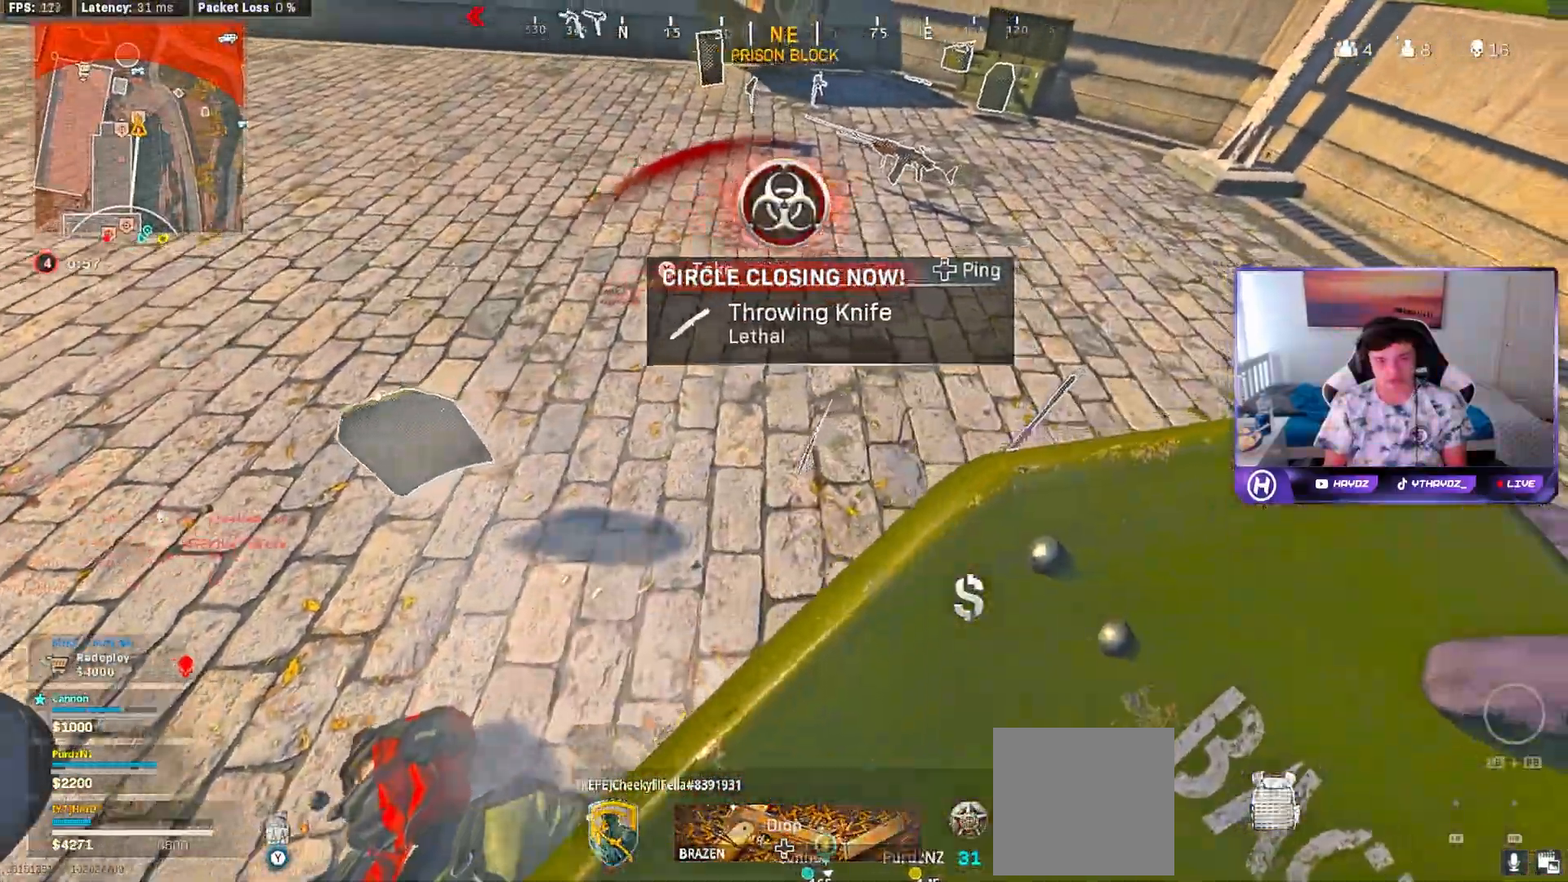
{"buttons": [], "left_stick": "left", "right_stick": "center", "events": [[17, "X", "down"], [83, "X", "up"], [200, "left_stick", "up"], [217, "right_stick", "left"], [333, "left_stick", "right"], [417, "left_stick", "down"], [467, "left_stick", "left"], [500, "right_stick", "center"]]}
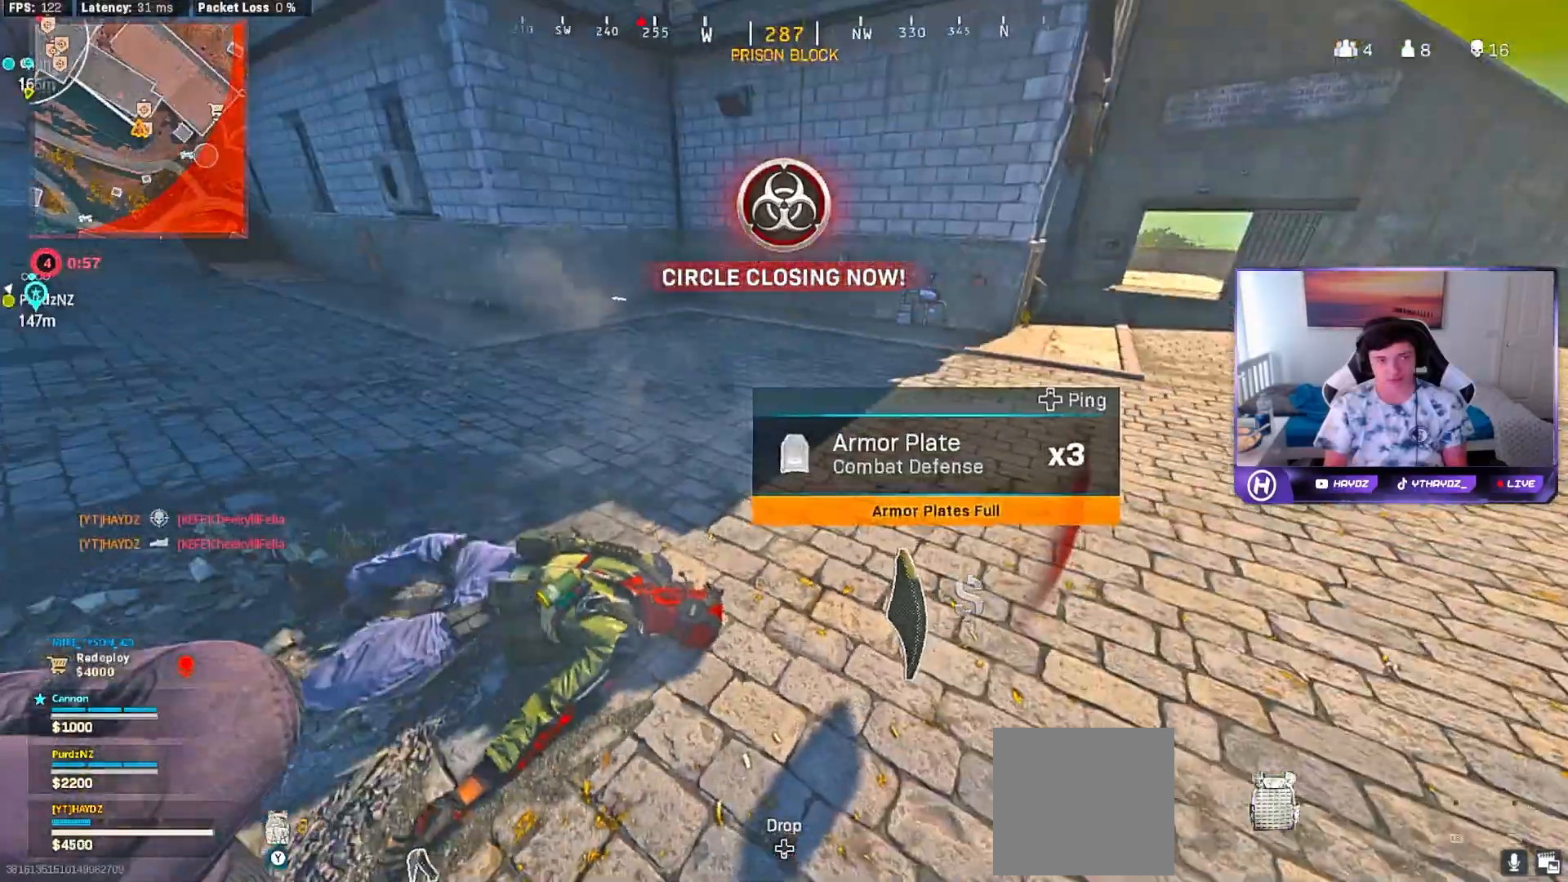
{"buttons": [], "left_stick": "right", "right_stick": "right", "events": [[100, "right_stick", "left"], [217, "left_stick", "up"], [267, "right_stick", "right"], [400, "left_stick", "right"]]}
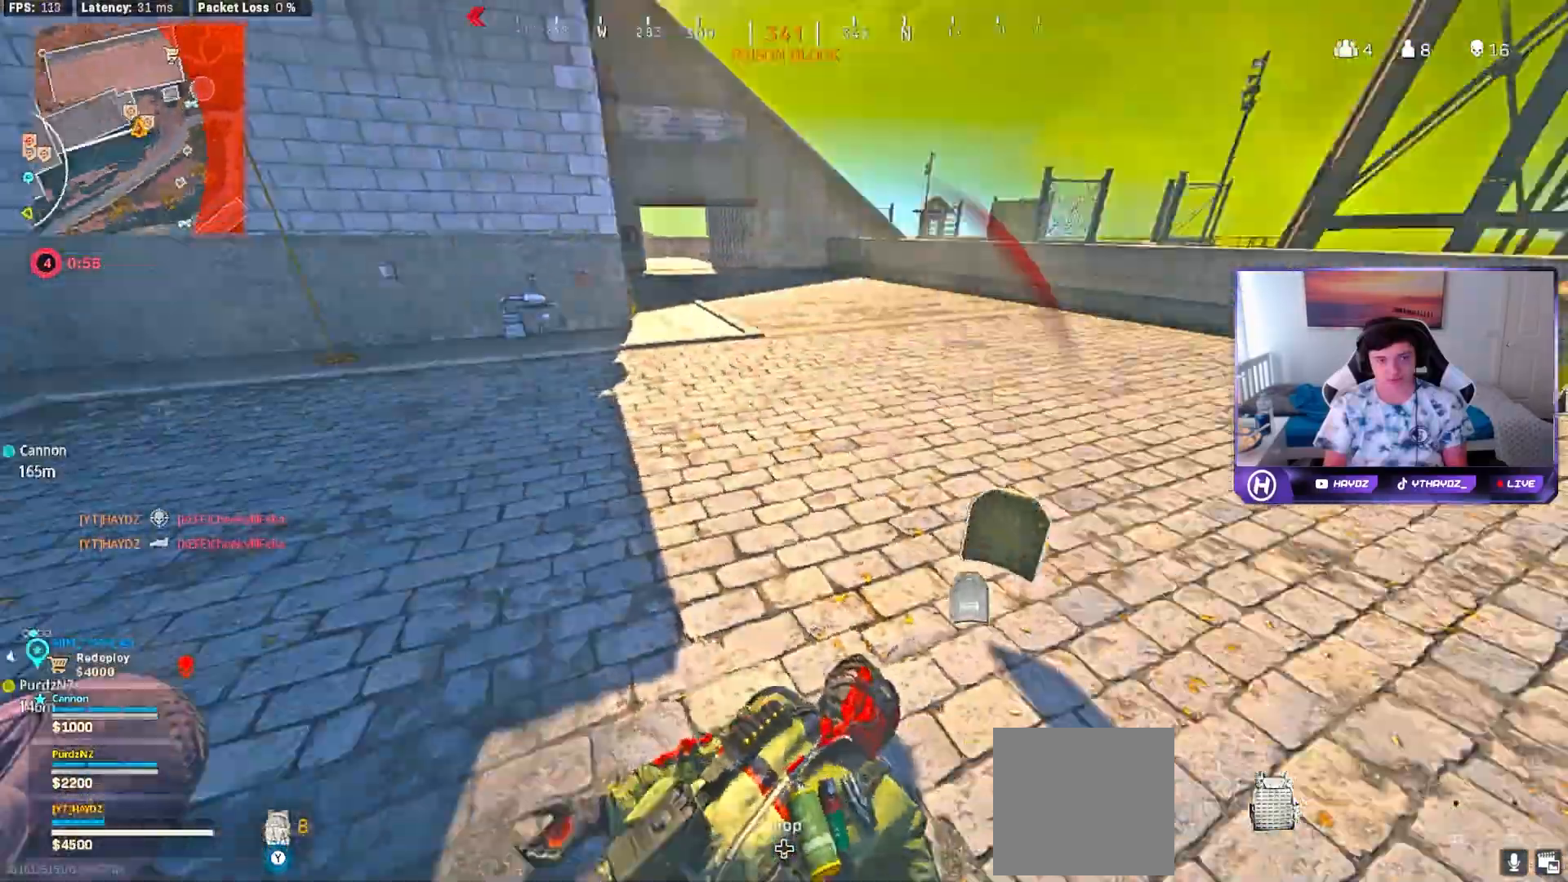
{"buttons": [], "left_stick": "up", "right_stick": "center", "events": [[17, "left_stick", "up-right"], [50, "right_stick", "center"], [167, "right_stick", "left"], [217, "left_stick", "up"], [417, "L3", "down"], [417, "right_stick", "center"], [500, "L3", "up"]]}
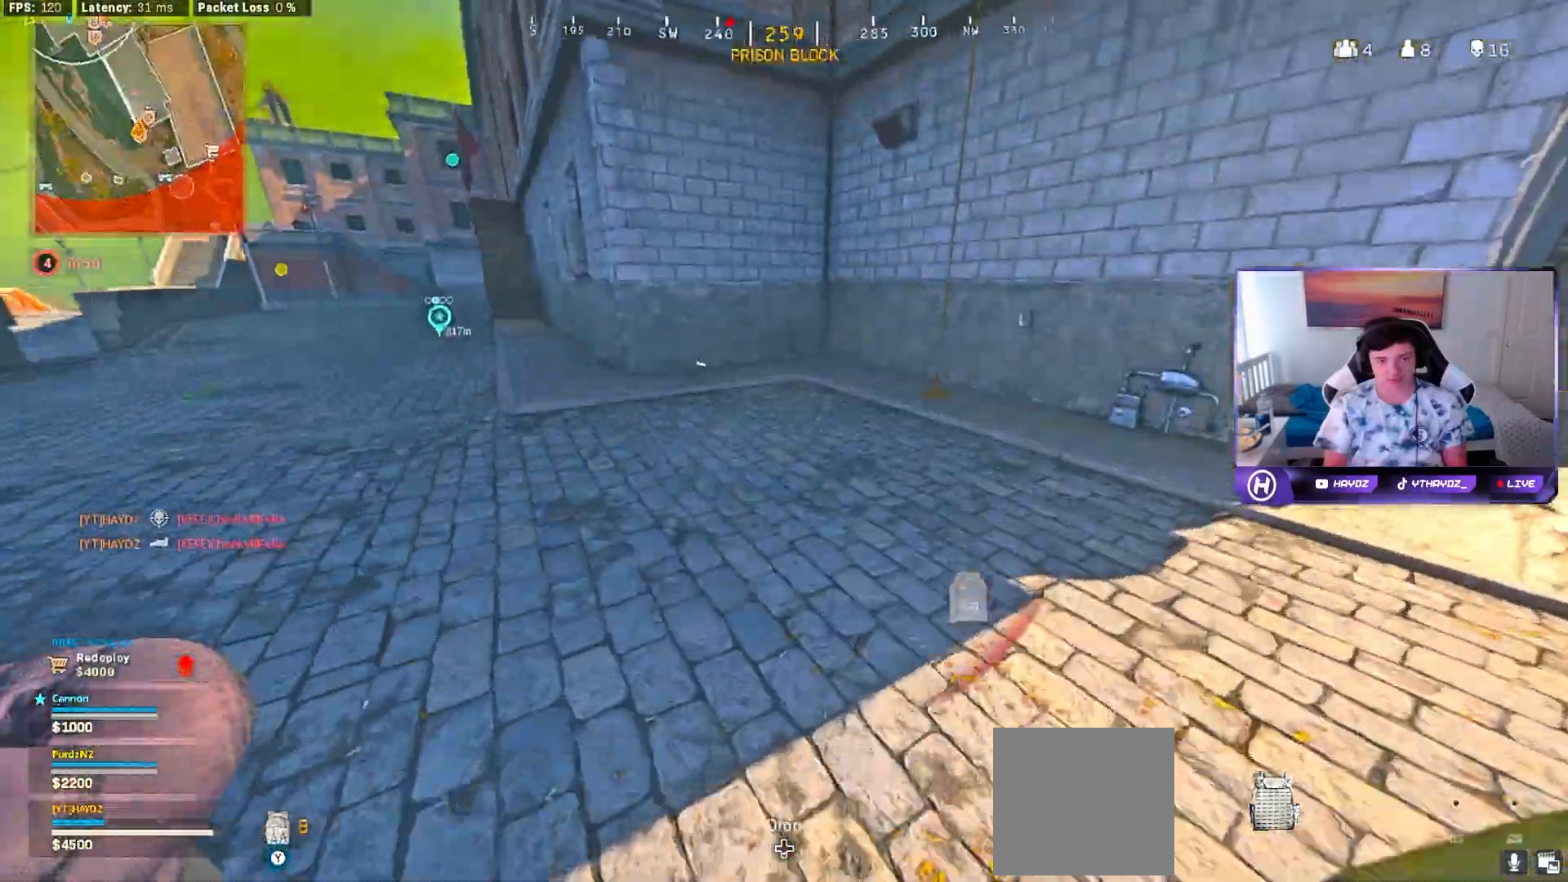
{"buttons": [], "left_stick": "up", "right_stick": "center", "events": [[233, "R3", "down"], [250, "right_stick", "up-left"], [317, "R3", "up"], [450, "right_stick", "center"]]}
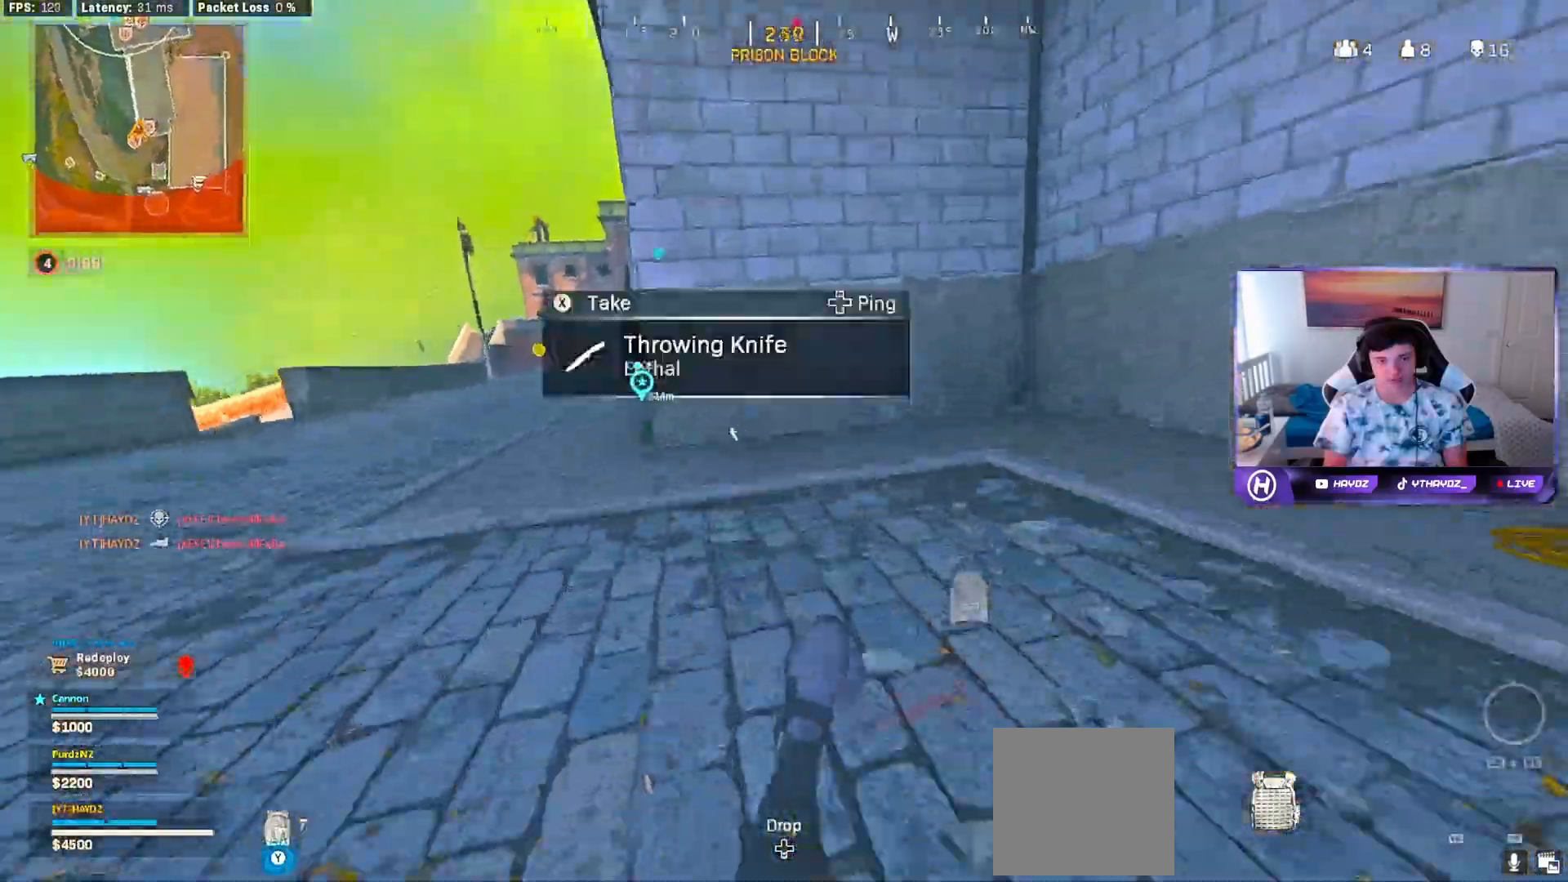
{"buttons": [], "left_stick": "up", "right_stick": "center", "events": [[100, "R3", "down"], [117, "L3", "down"], [183, "R3", "up"], [200, "L3", "up"], [283, "R3", "down"], [317, "L3", "down"], [367, "R3", "up"], [417, "L3", "up"]]}
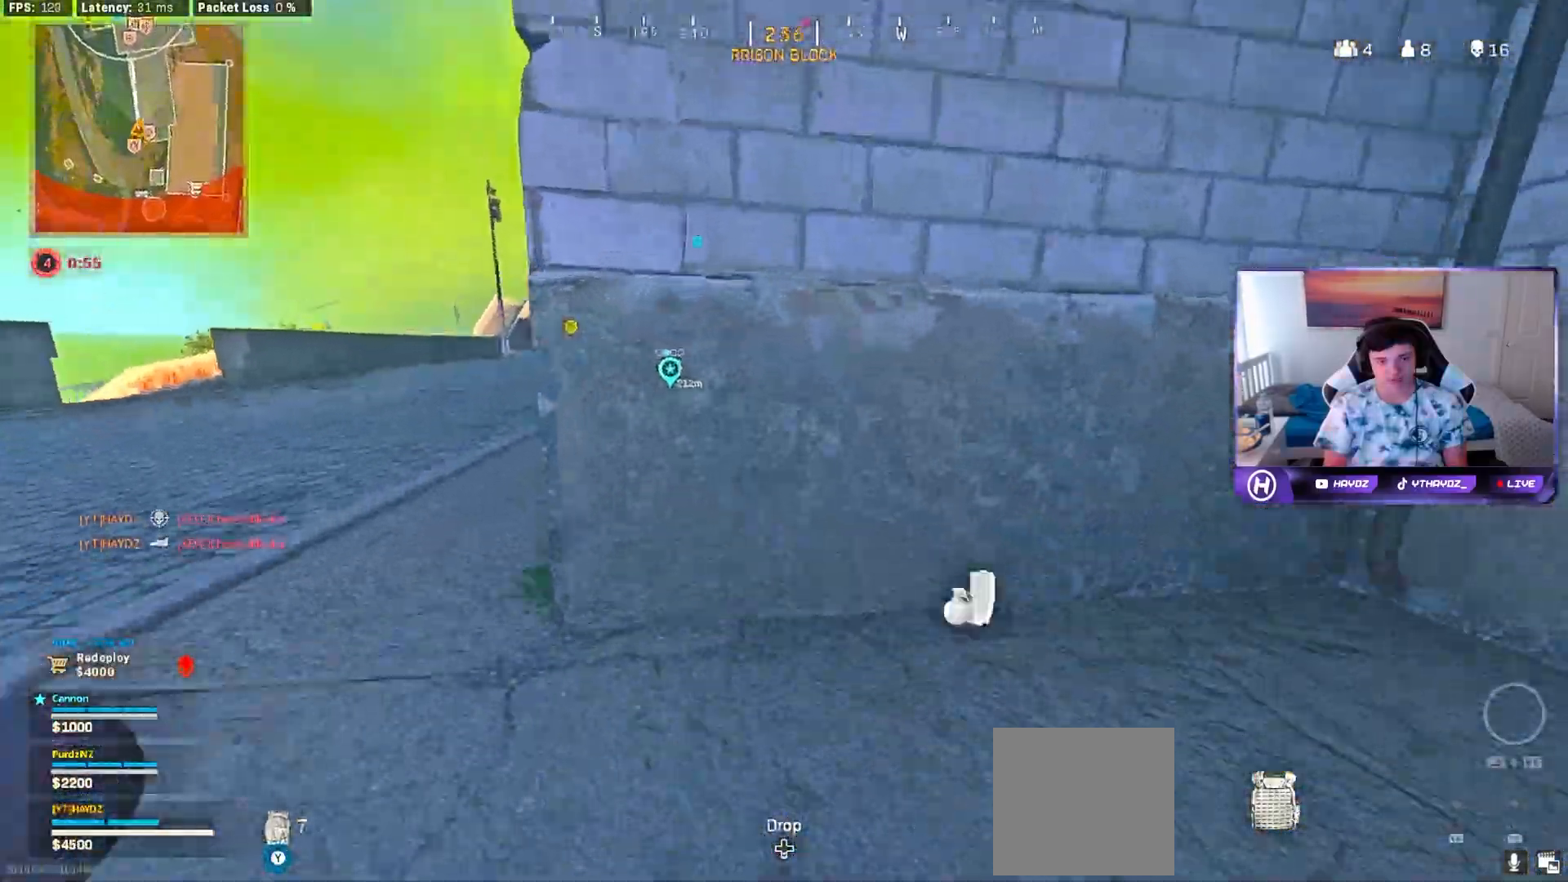
{"buttons": [], "left_stick": "center", "right_stick": "center", "events": [[100, "right_stick", "left"], [183, "left_stick", "right"], [233, "left_stick", "center"], [300, "right_stick", "center"], [350, "left_stick", "up-left"], [483, "left_stick", "center"]]}
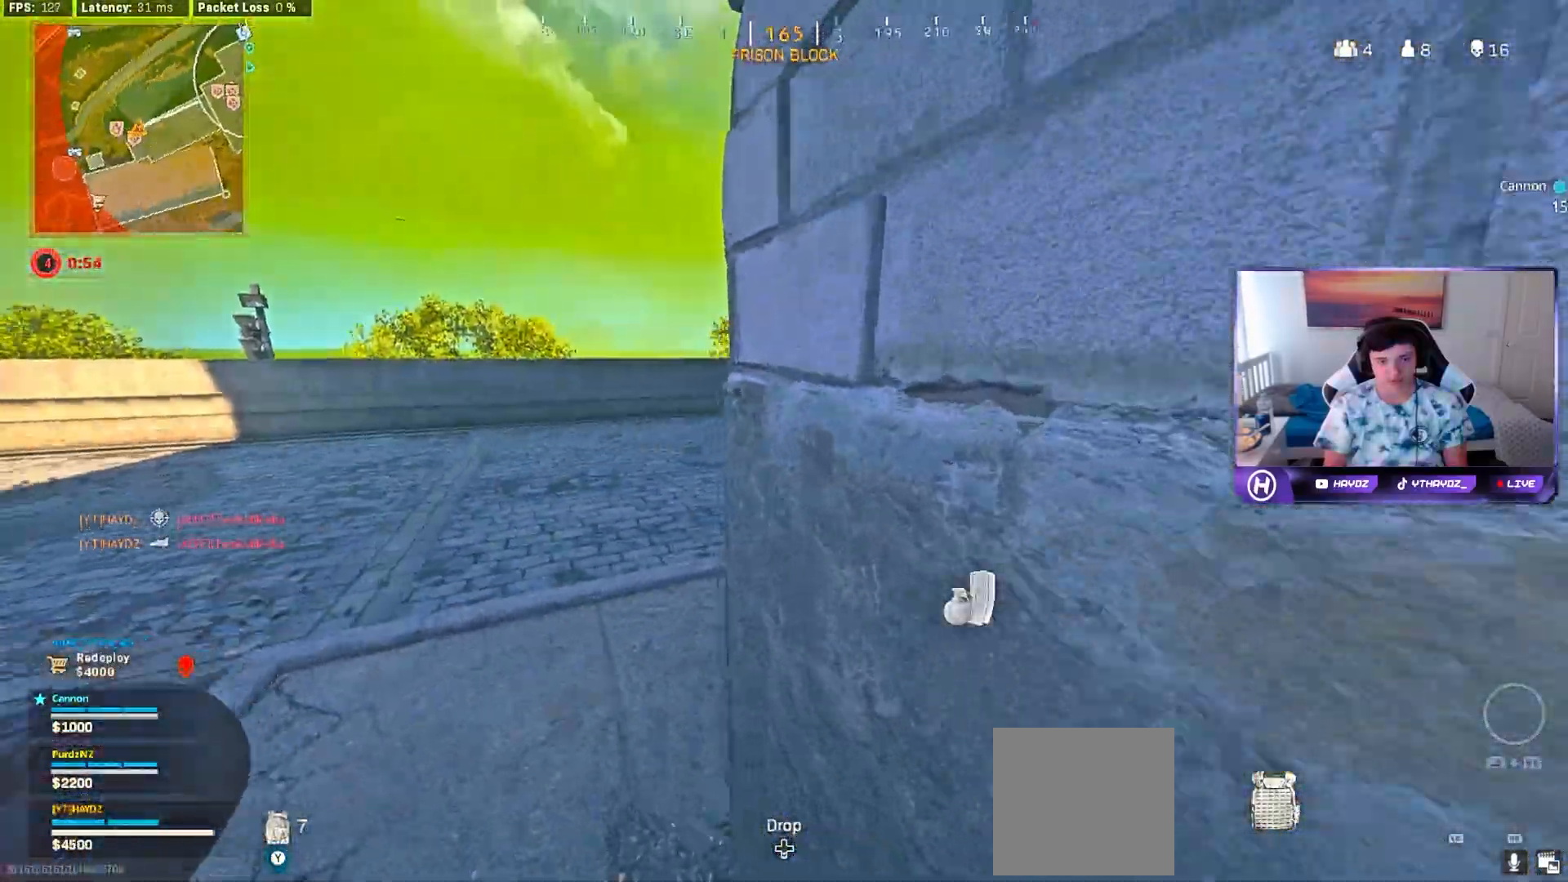
{"buttons": [], "left_stick": "up-left", "right_stick": "center", "events": [[67, "left_stick", "up-left"]]}
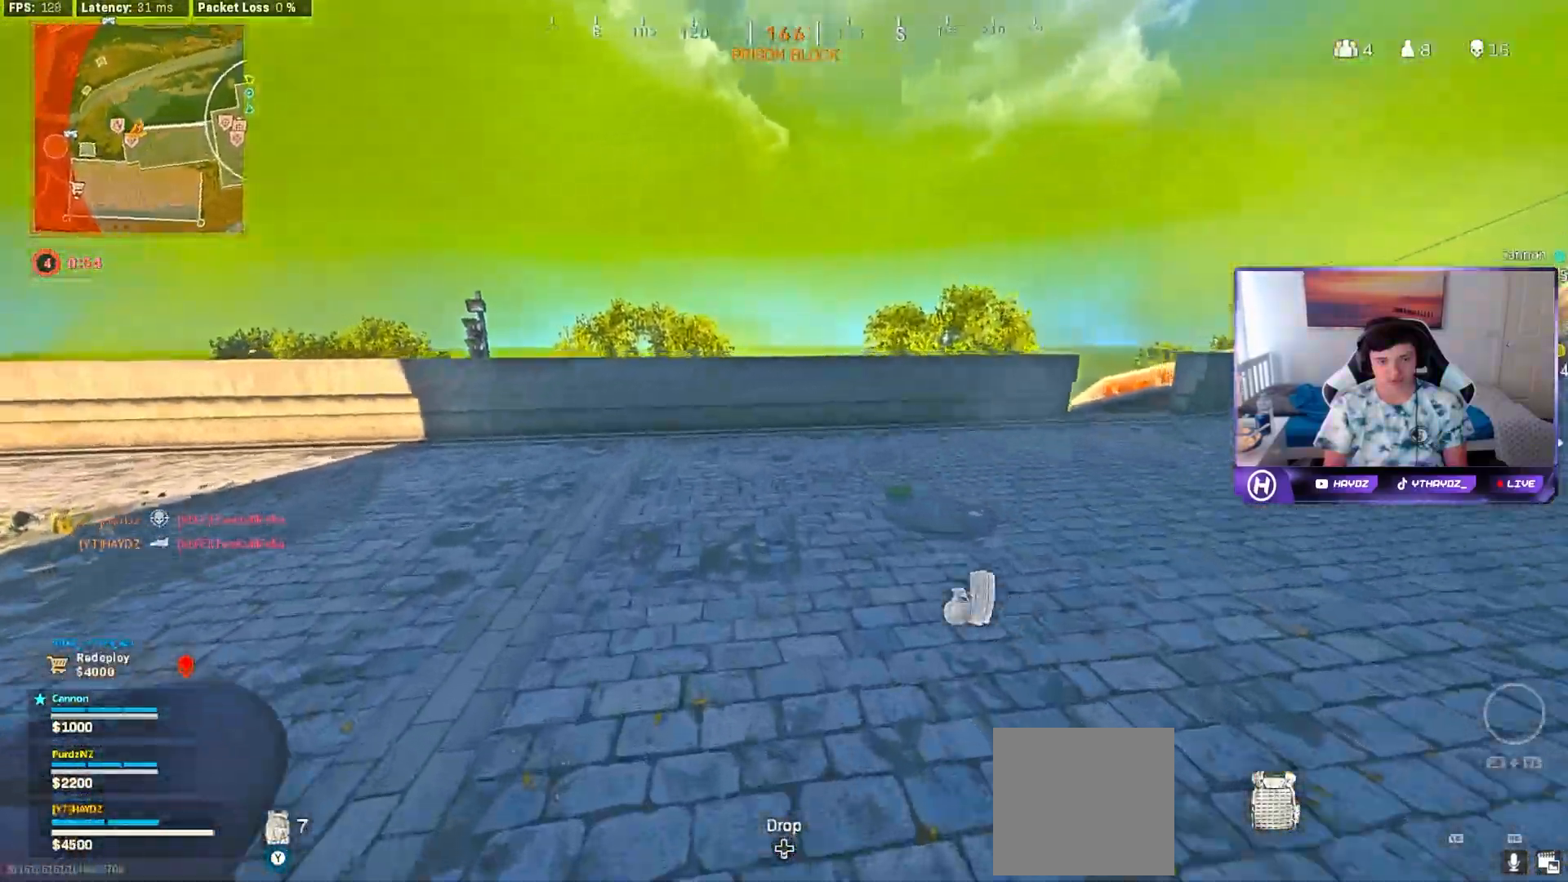
{"buttons": [], "left_stick": "down-right", "right_stick": "center", "events": [[33, "left_stick", "center"], [150, "left_stick", "down"], [467, "left_stick", "down-right"]]}
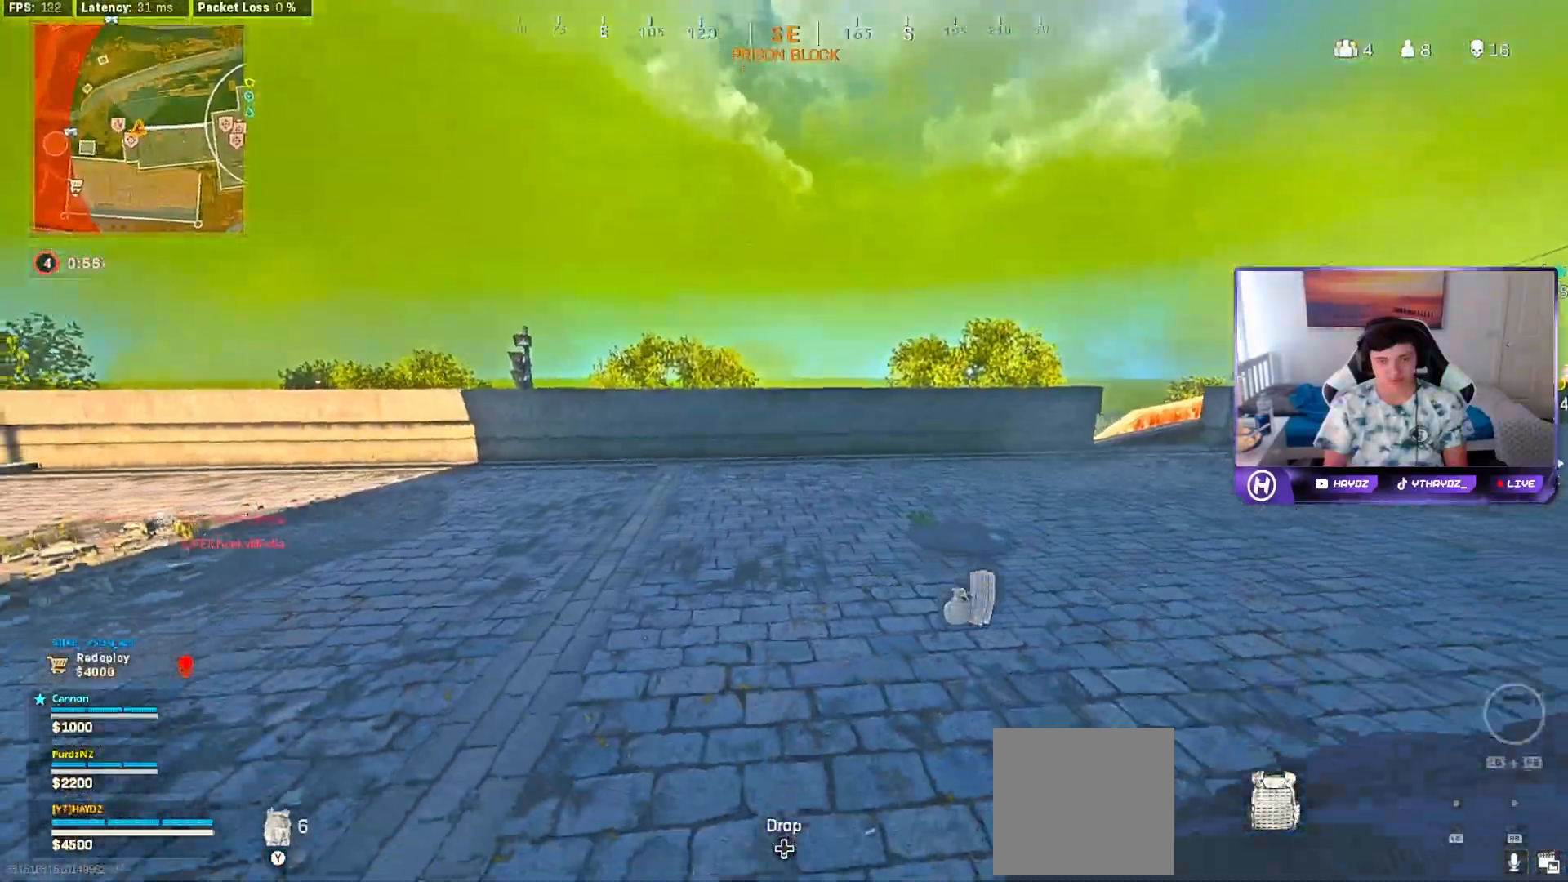
{"buttons": [], "left_stick": "left", "right_stick": "center", "events": [[83, "left_stick", "center"], [383, "X", "down"], [433, "left_stick", "left"], [467, "X", "up"]]}
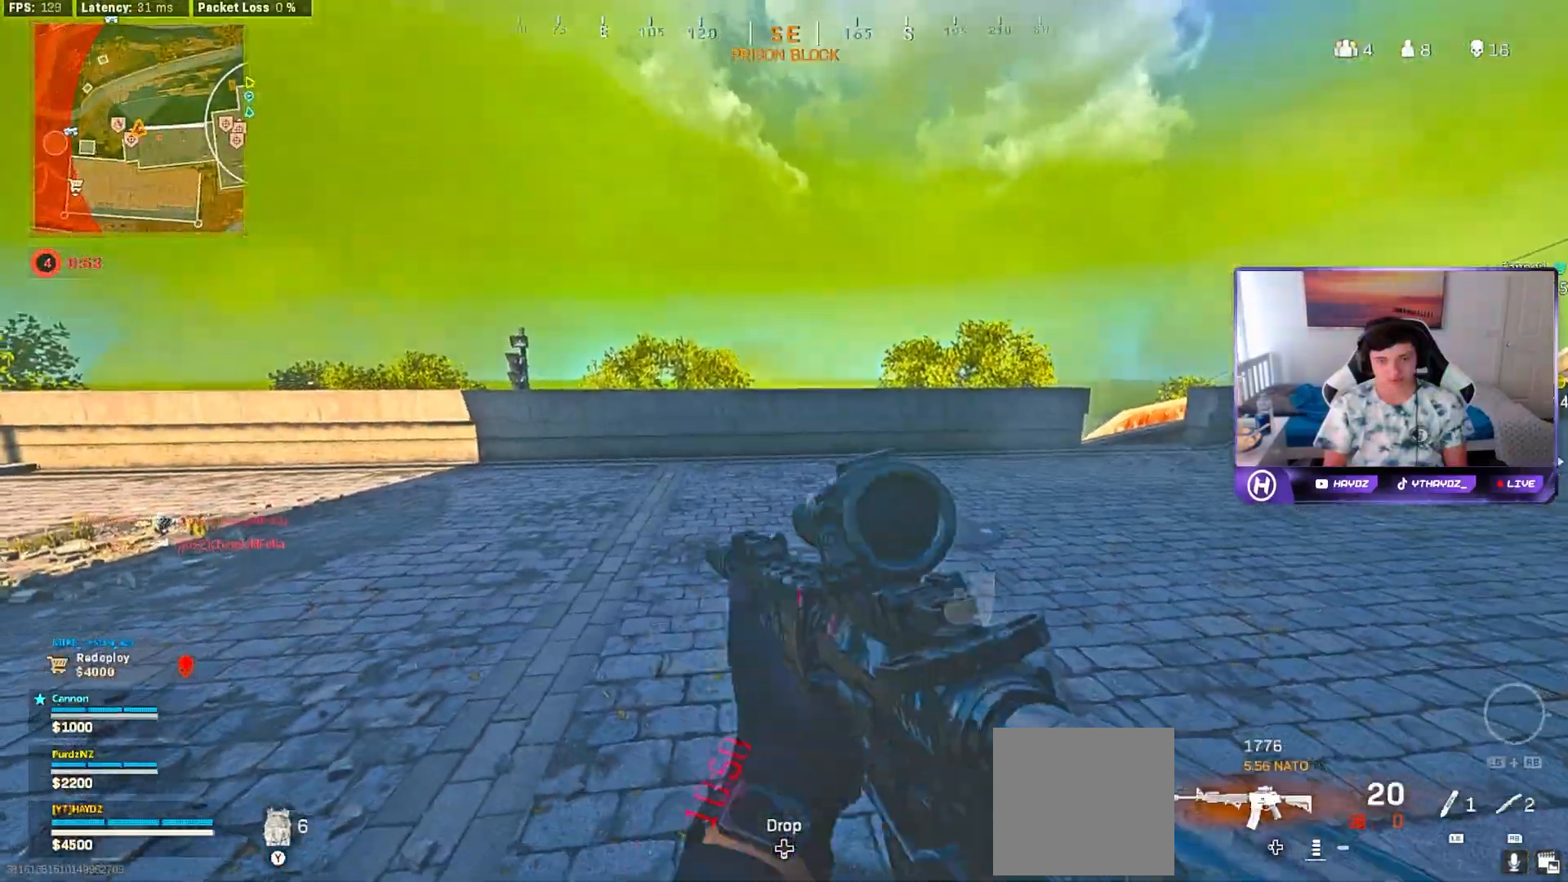
{"buttons": ["Y"], "left_stick": "up", "right_stick": "center", "events": [[50, "X", "down"], [100, "X", "up"], [200, "right_stick", "left"], [383, "right_stick", "center"], [433, "left_stick", "up"], [467, "Y", "down"]]}
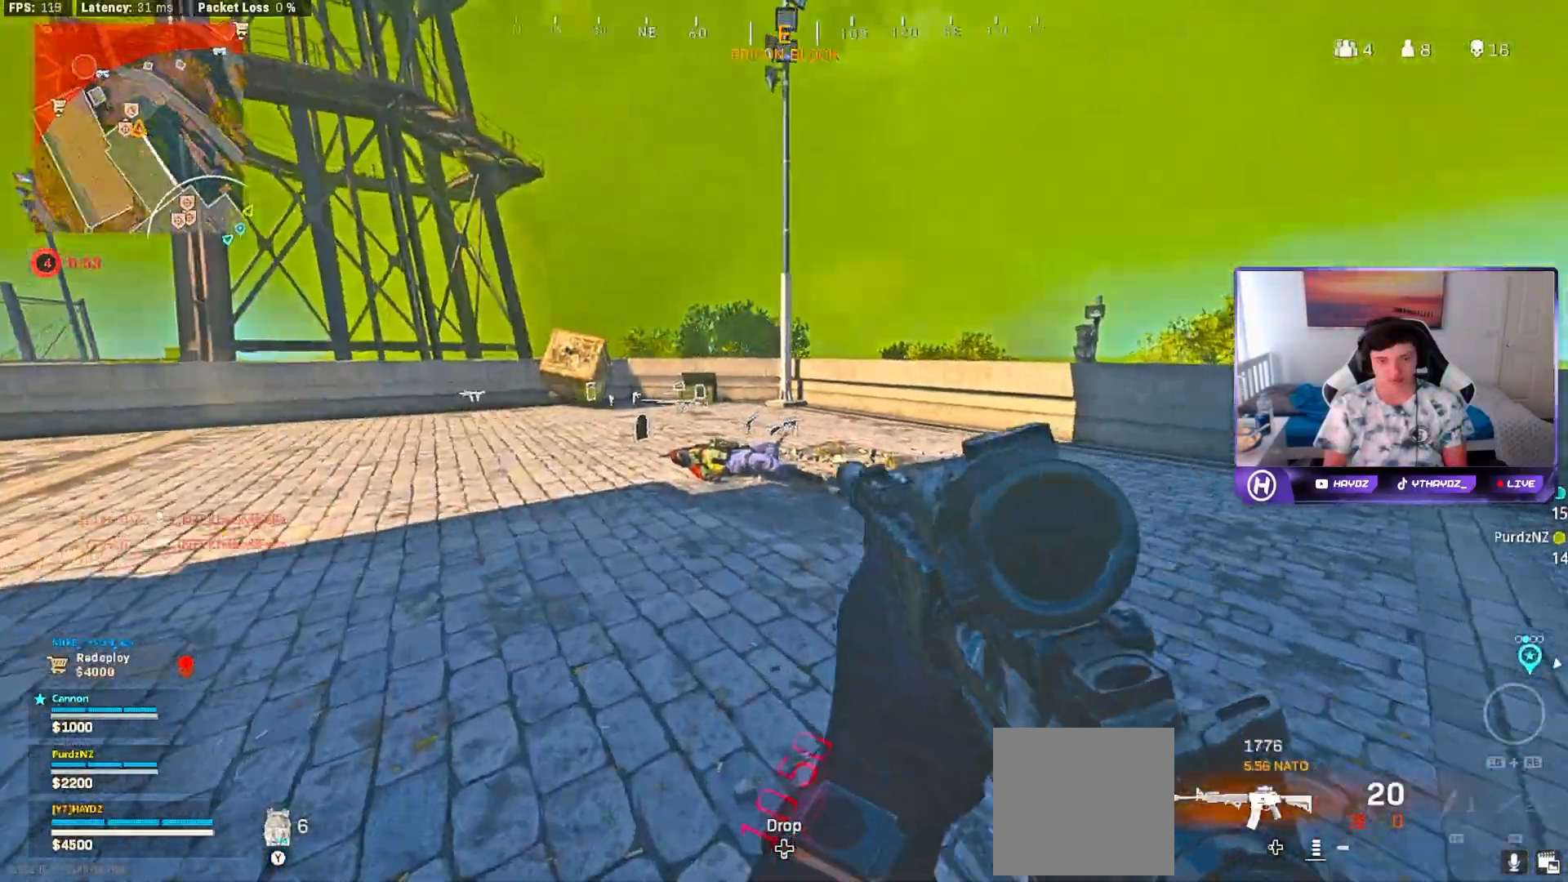
{"buttons": [], "left_stick": "up", "right_stick": "center", "events": [[50, "L3", "down"], [67, "Y", "up"], [100, "L3", "up"], [200, "L3", "down"], [267, "L3", "up"]]}